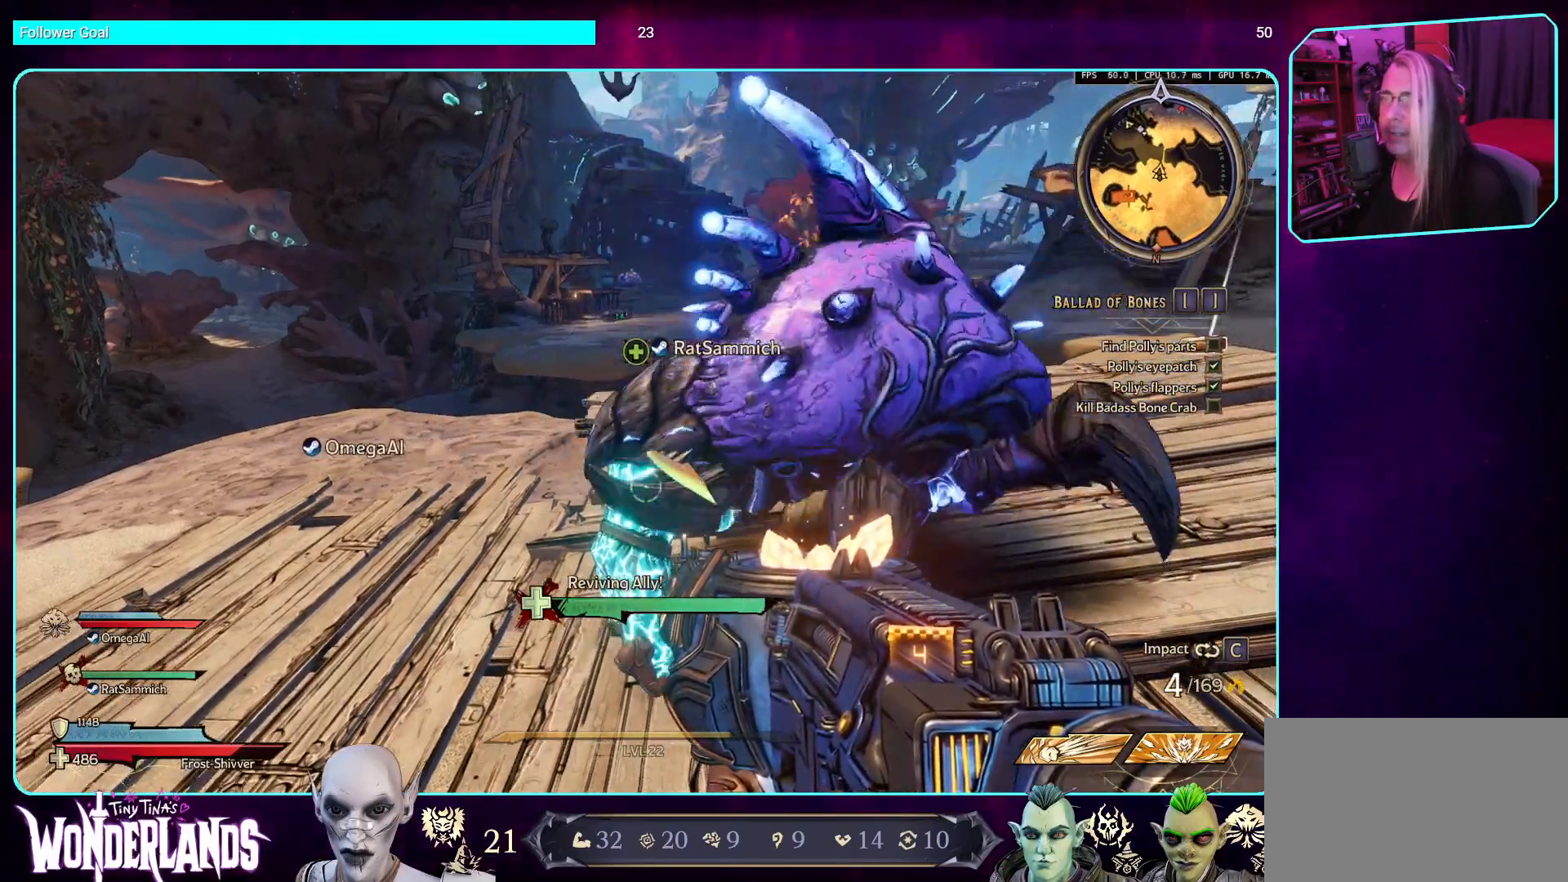
Gameplay with keyboard and mouse; each line is a JSON object with the keys and mouse buttons held at the frame after it. "events" lists presses ("down") and releases ("up") of "a", "ctrl", "d", "e", "q", "s", "shift", "space", "w", "mouse_left", "mouse_wheel", "mouse_right", "mouse_mb4" and "mouse_mb5" between this image and that frame as [ms after this image, input, new state], when the widget could be followed in between. "mouse_left", "mouse_wheel", "mouse_right", "mouse_mb4", "mouse_mb5" = the "left", "wheel", "right", "mb4", "mb5" buttons of the "mouse" list. No other keys are recorded. "wheel" means that the mouse wheel is clicked or scrolled. Mouse movement is not recorded.
{"keys": ["e"], "mouse": [], "events": []}
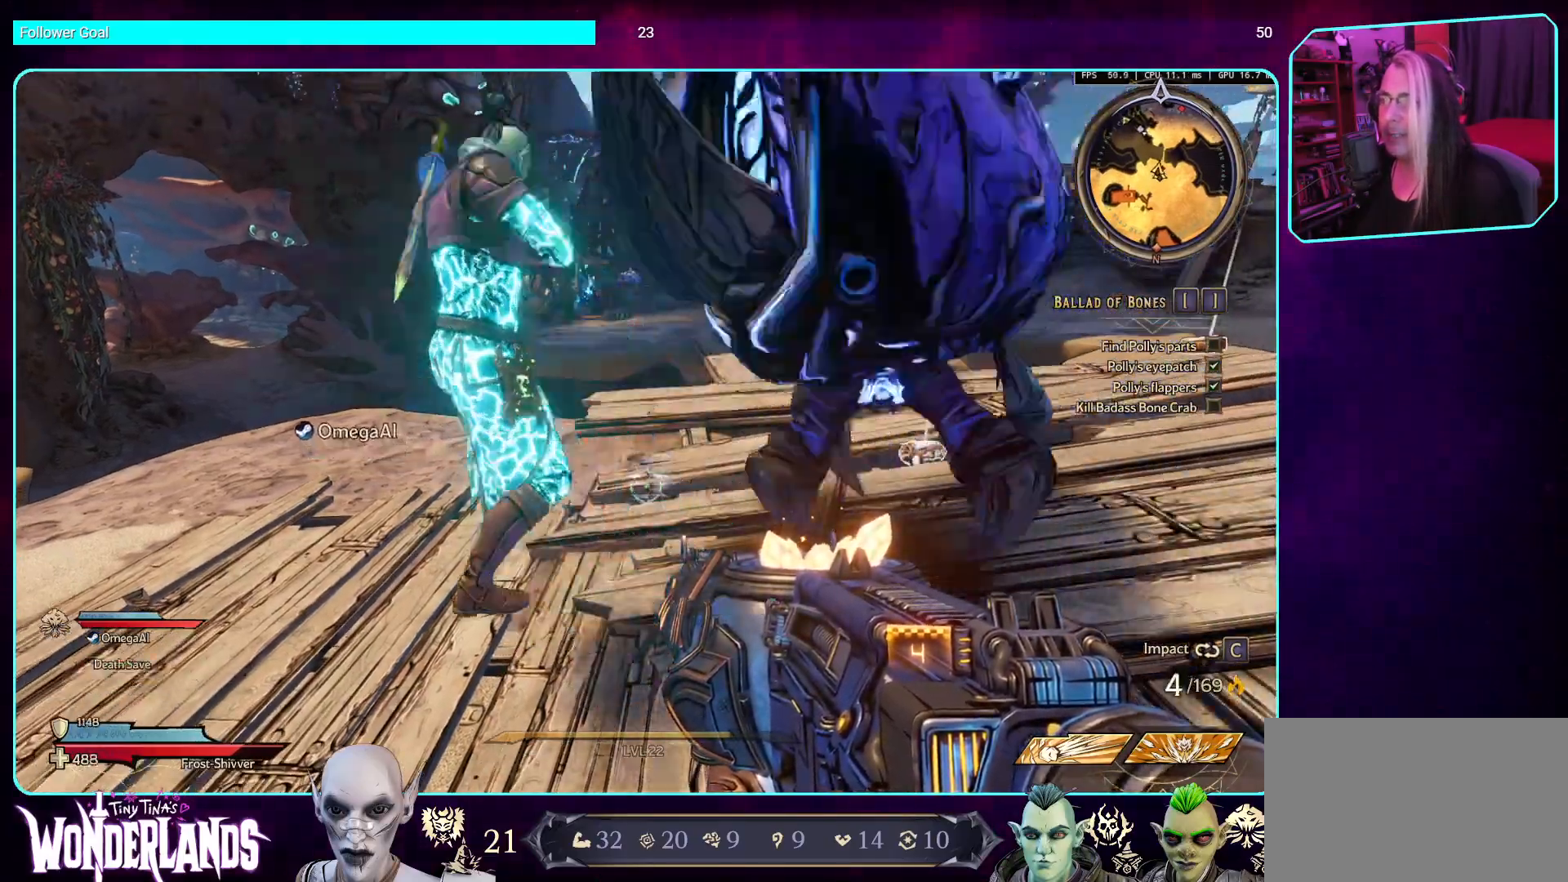
{"keys": ["s"], "mouse": [], "events": [[335, "e", "up"], [503, "s", "down"]]}
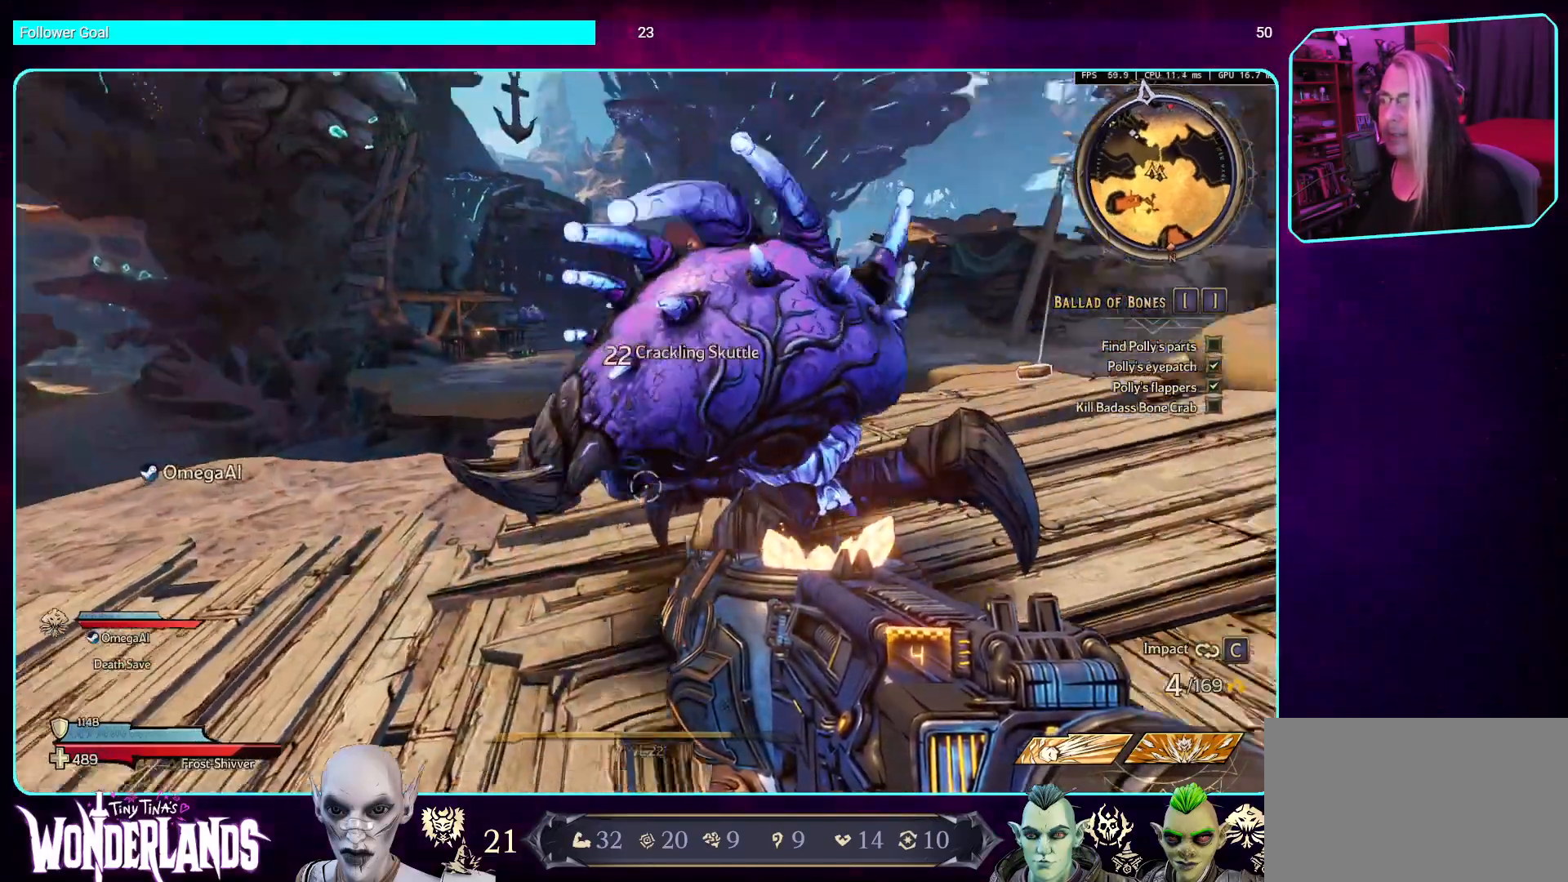
{"keys": ["s"], "mouse": [], "events": [[151, "mouse_left", "down"], [319, "mouse_left", "up"]]}
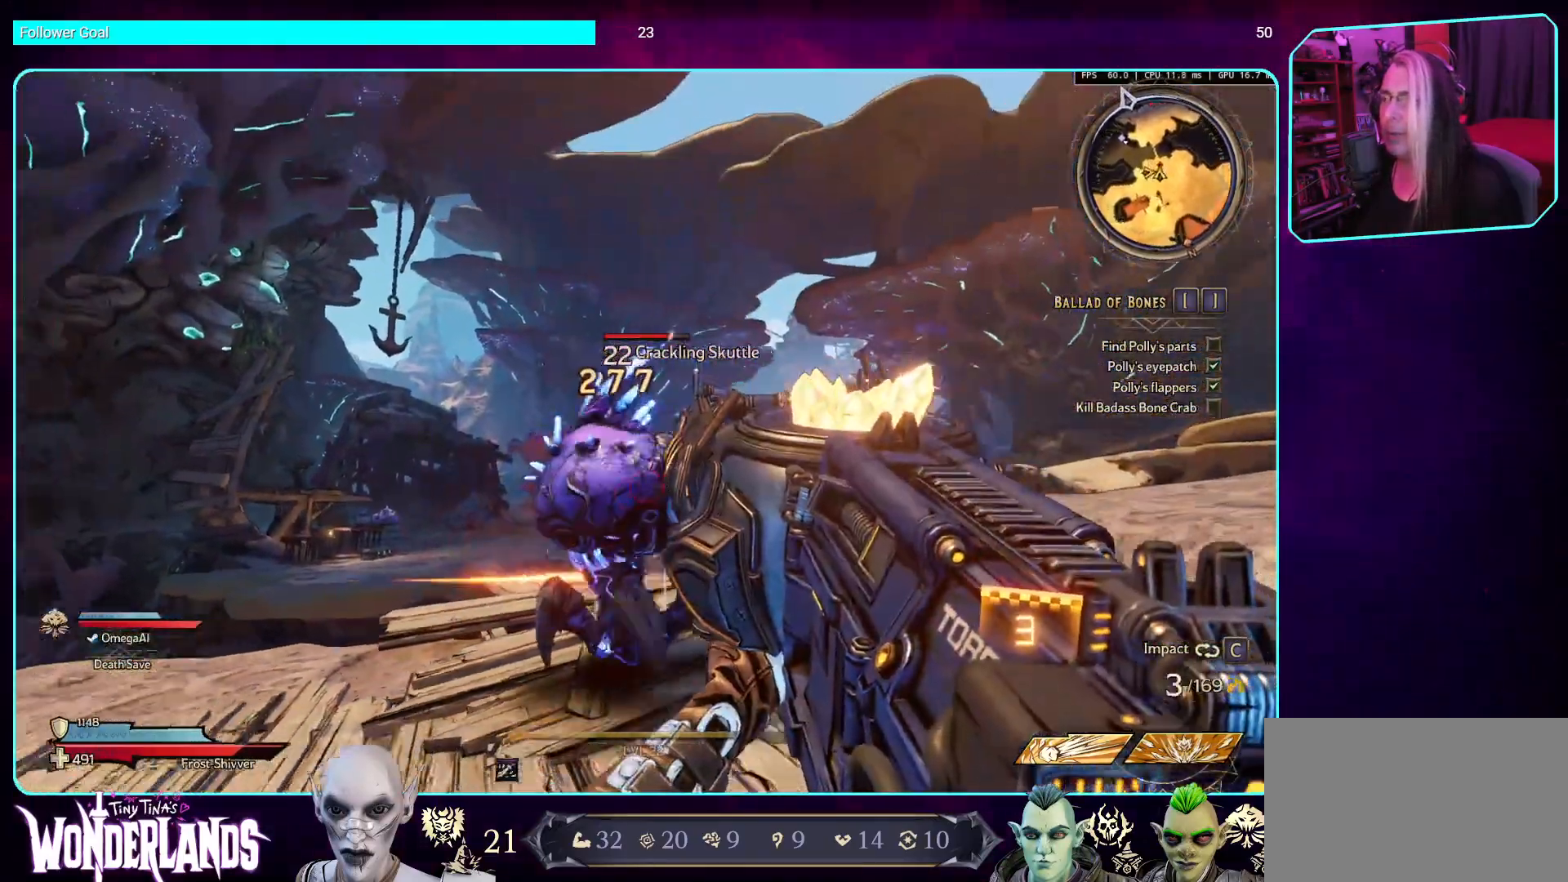
{"keys": ["s"], "mouse": [], "events": [[151, "mouse_left", "down"], [386, "mouse_left", "up"]]}
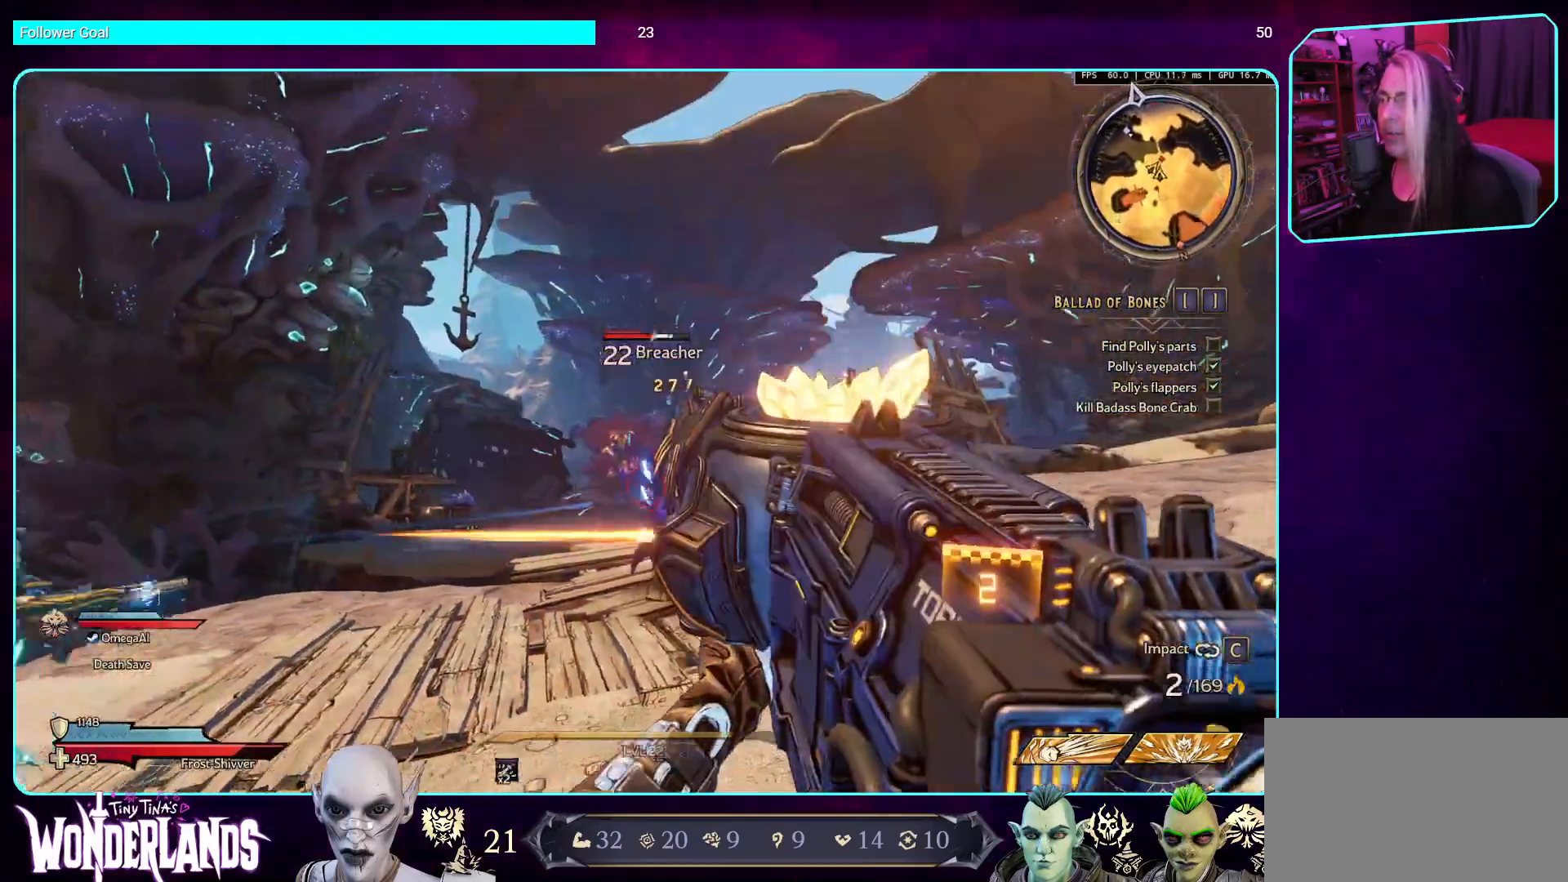
{"keys": ["d", "s"], "mouse": [], "events": [[16, "mouse_left", "down"], [235, "mouse_left", "up"], [487, "d", "down"]]}
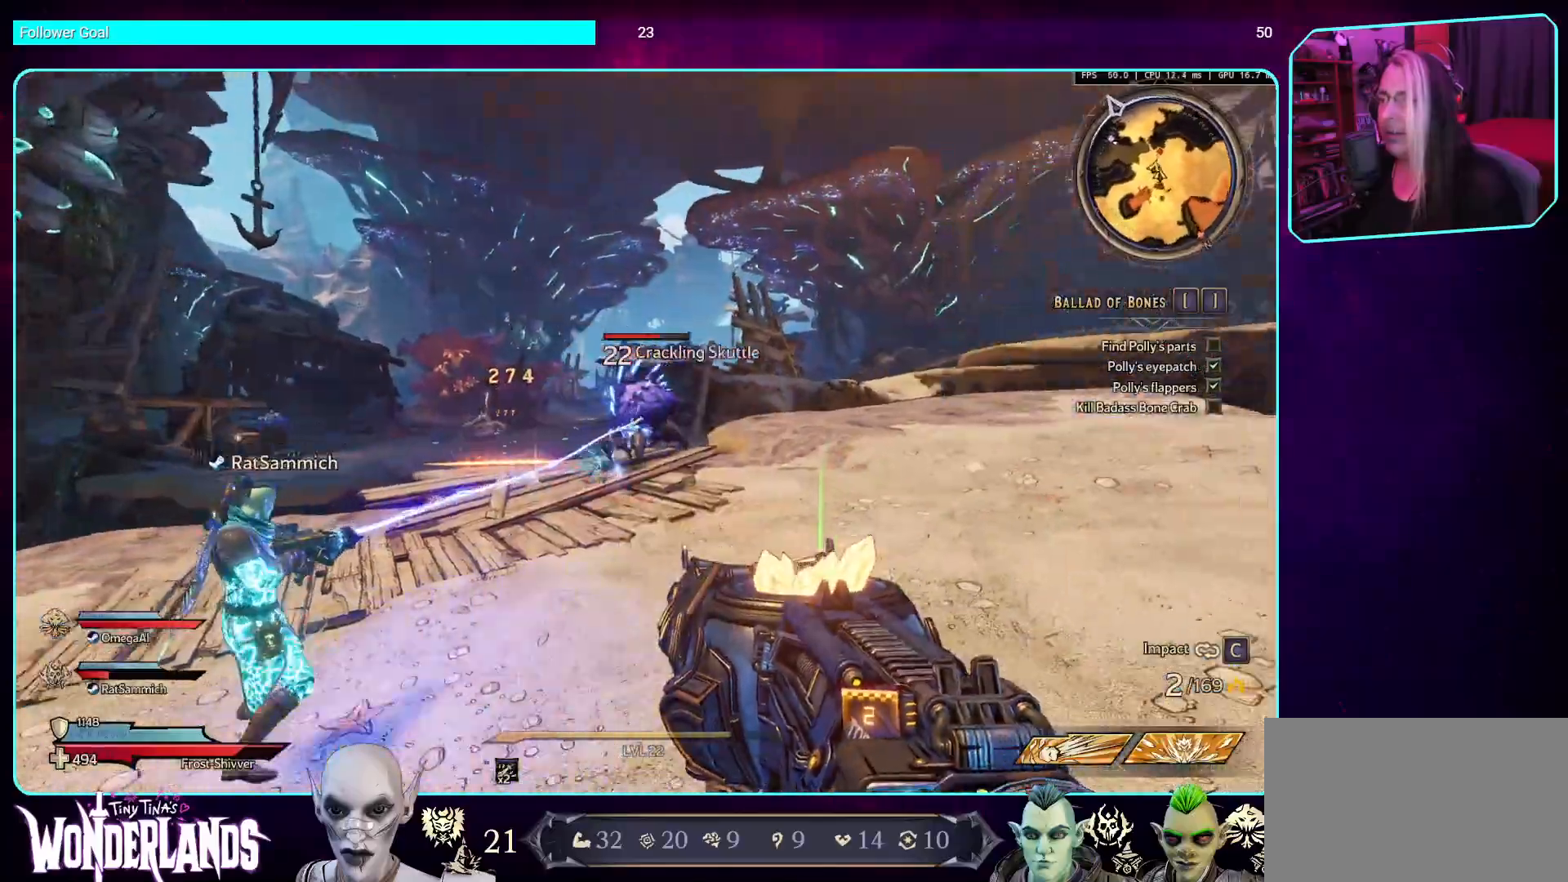
{"keys": ["d", "w"], "mouse": [], "events": [[51, "s", "up"], [185, "w", "down"]]}
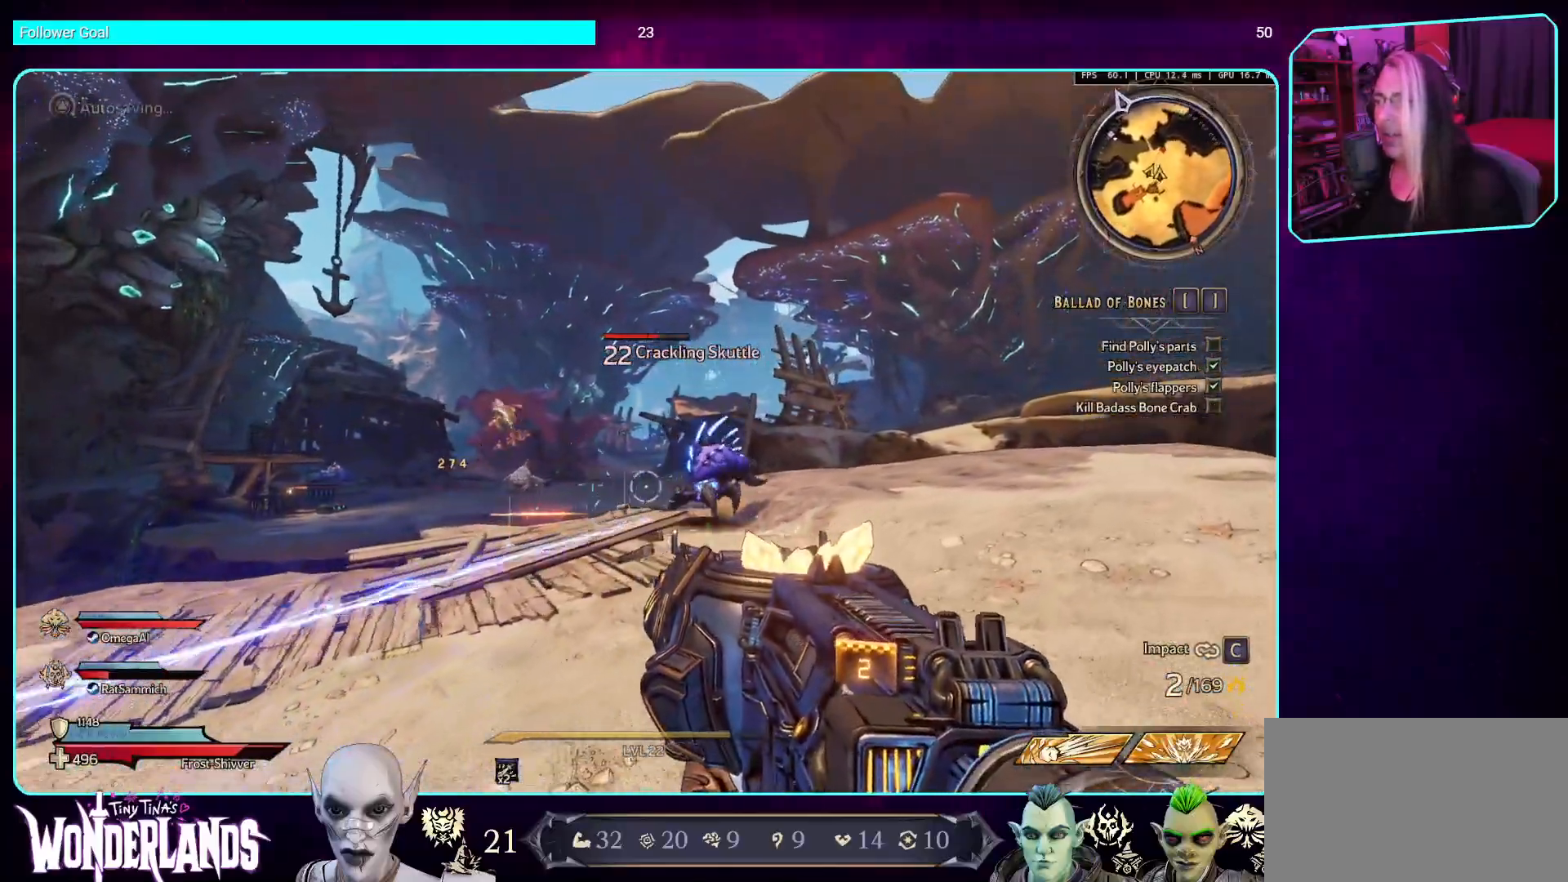
{"keys": ["d"], "mouse": [], "events": [[118, "mouse_left", "down"], [202, "w", "up"], [454, "mouse_left", "up"]]}
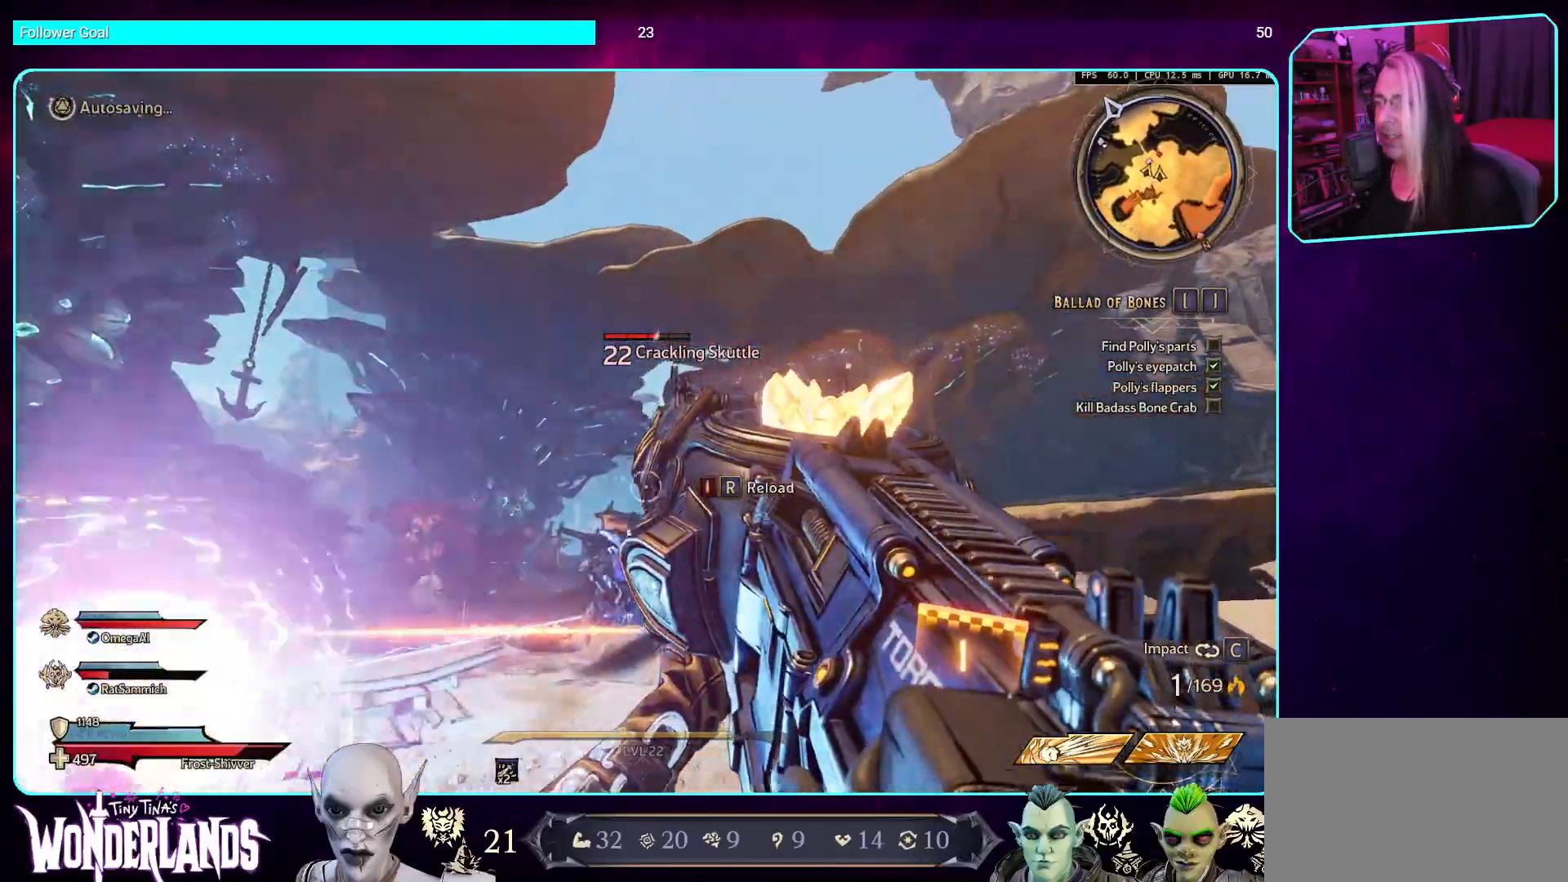
{"keys": ["d"], "mouse": [], "events": []}
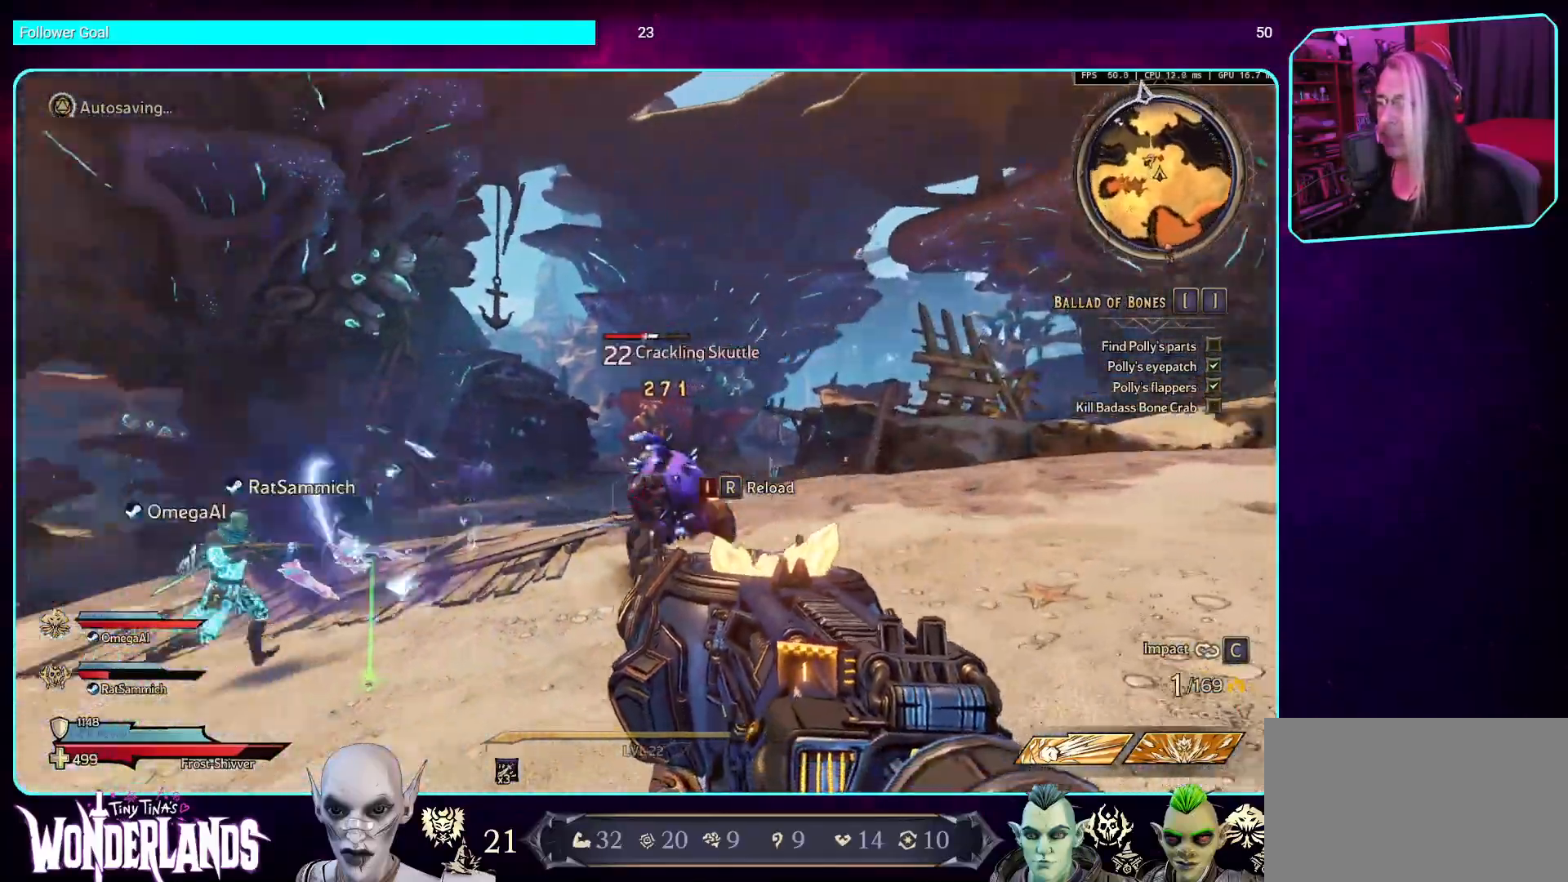
{"keys": ["a"], "mouse": [], "events": [[33, "a", "down"], [67, "s", "down"], [100, "d", "up"], [117, "mouse_left", "down"], [168, "s", "up"], [386, "mouse_left", "up"]]}
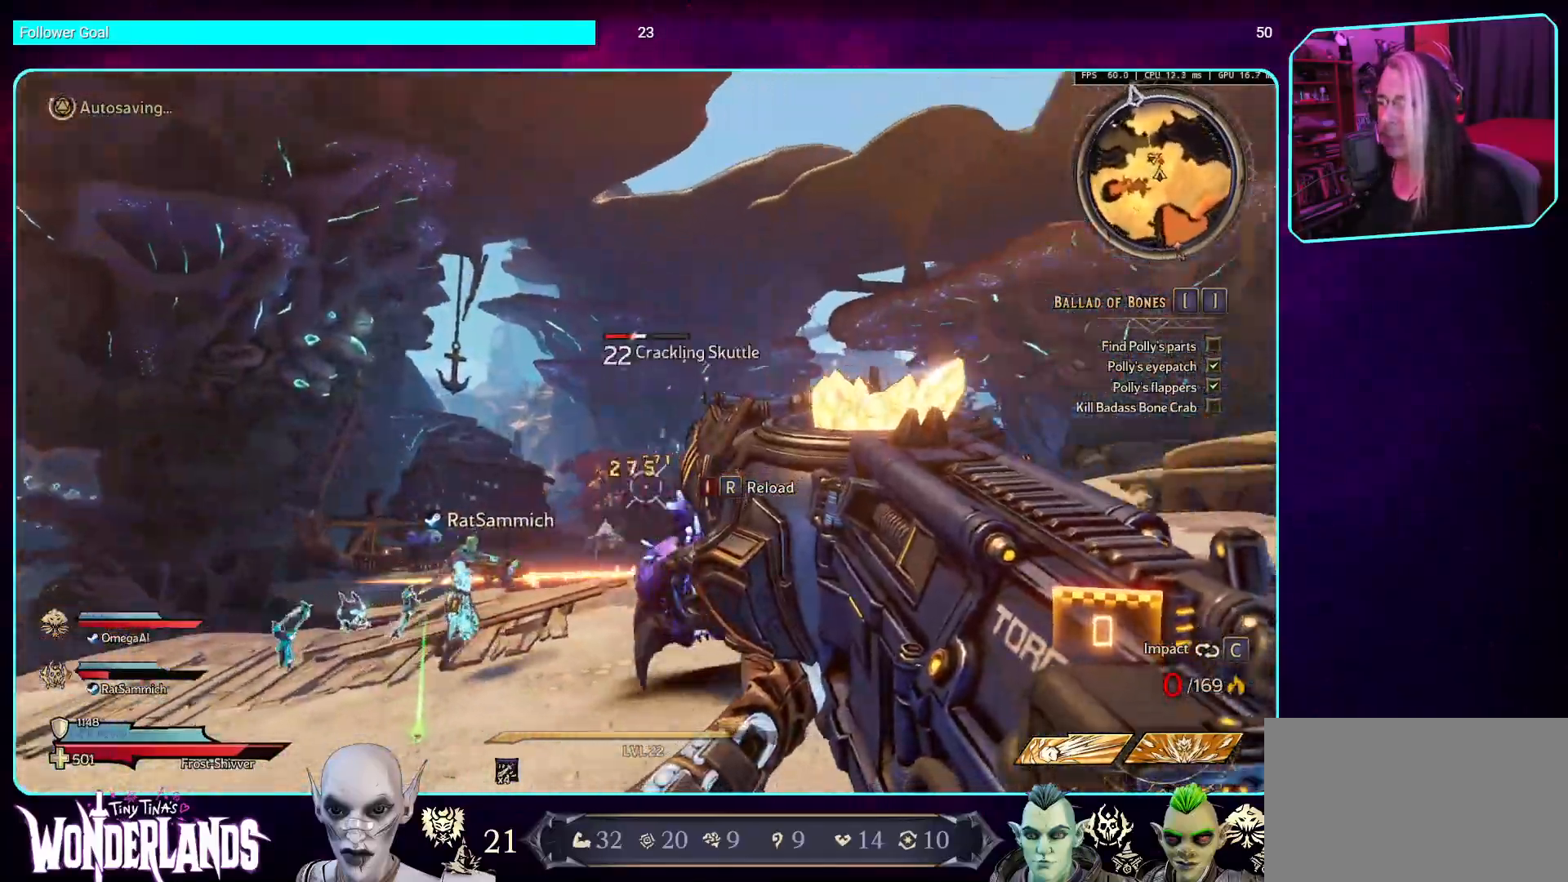
{"keys": ["a", "s"], "mouse": [], "events": [[135, "s", "down"], [319, "space", "down"], [437, "space", "up"]]}
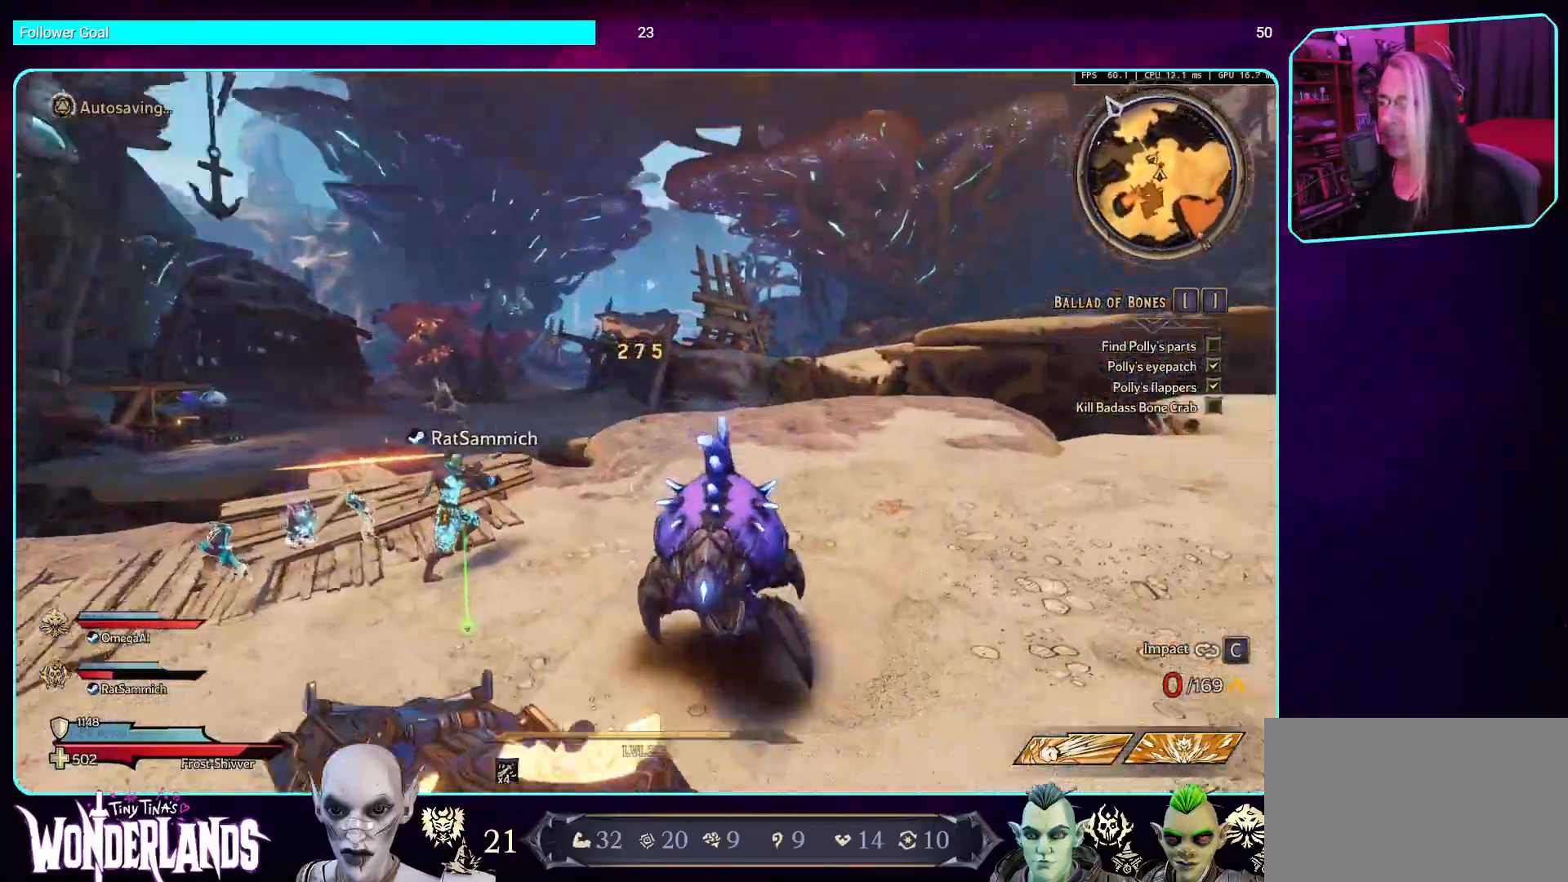
{"keys": ["s"], "mouse": [], "events": [[84, "mouse_left", "down"], [269, "a", "up"], [487, "mouse_left", "up"]]}
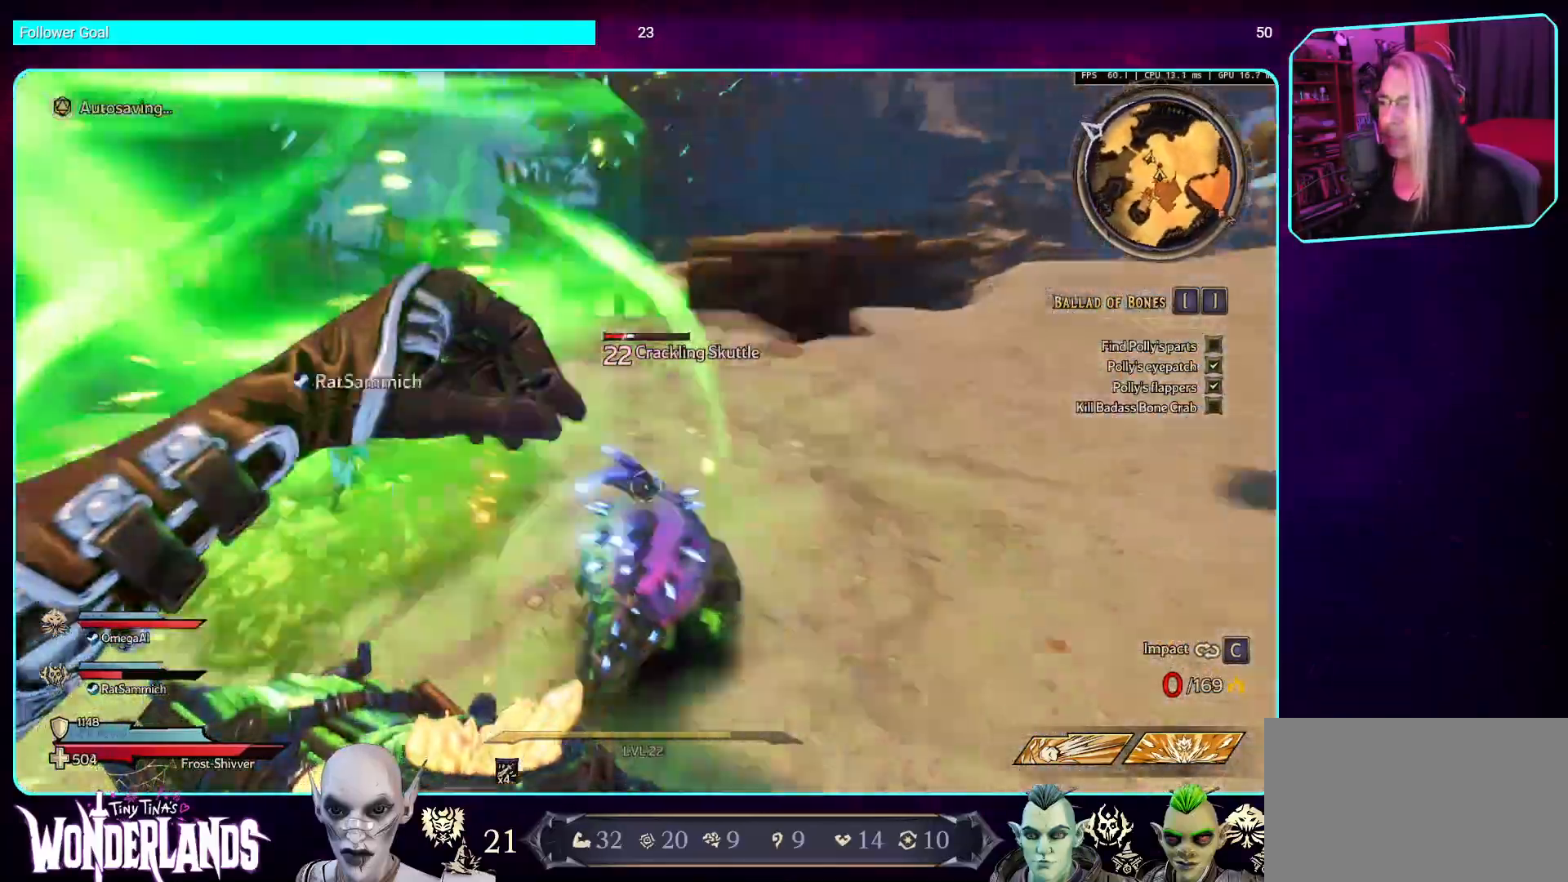
{"keys": ["s"], "mouse": [], "events": [[117, "mouse_left", "down"], [470, "mouse_left", "up"]]}
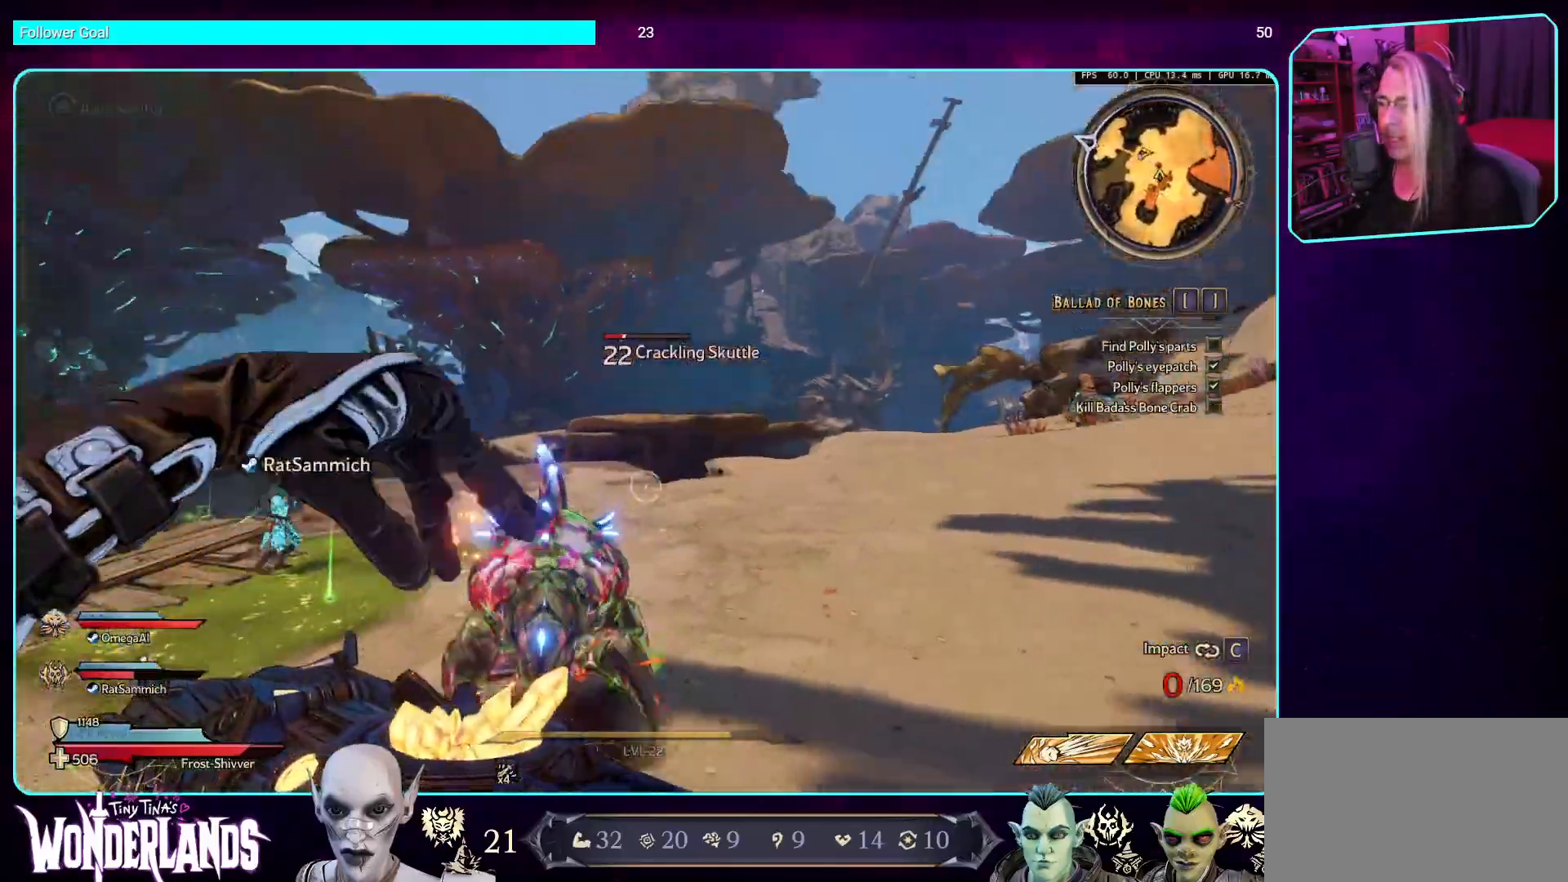
{"keys": ["s", "space"], "mouse": ["left"], "events": [[84, "mouse_left", "down"], [352, "mouse_left", "up"], [419, "space", "down"], [470, "mouse_left", "down"]]}
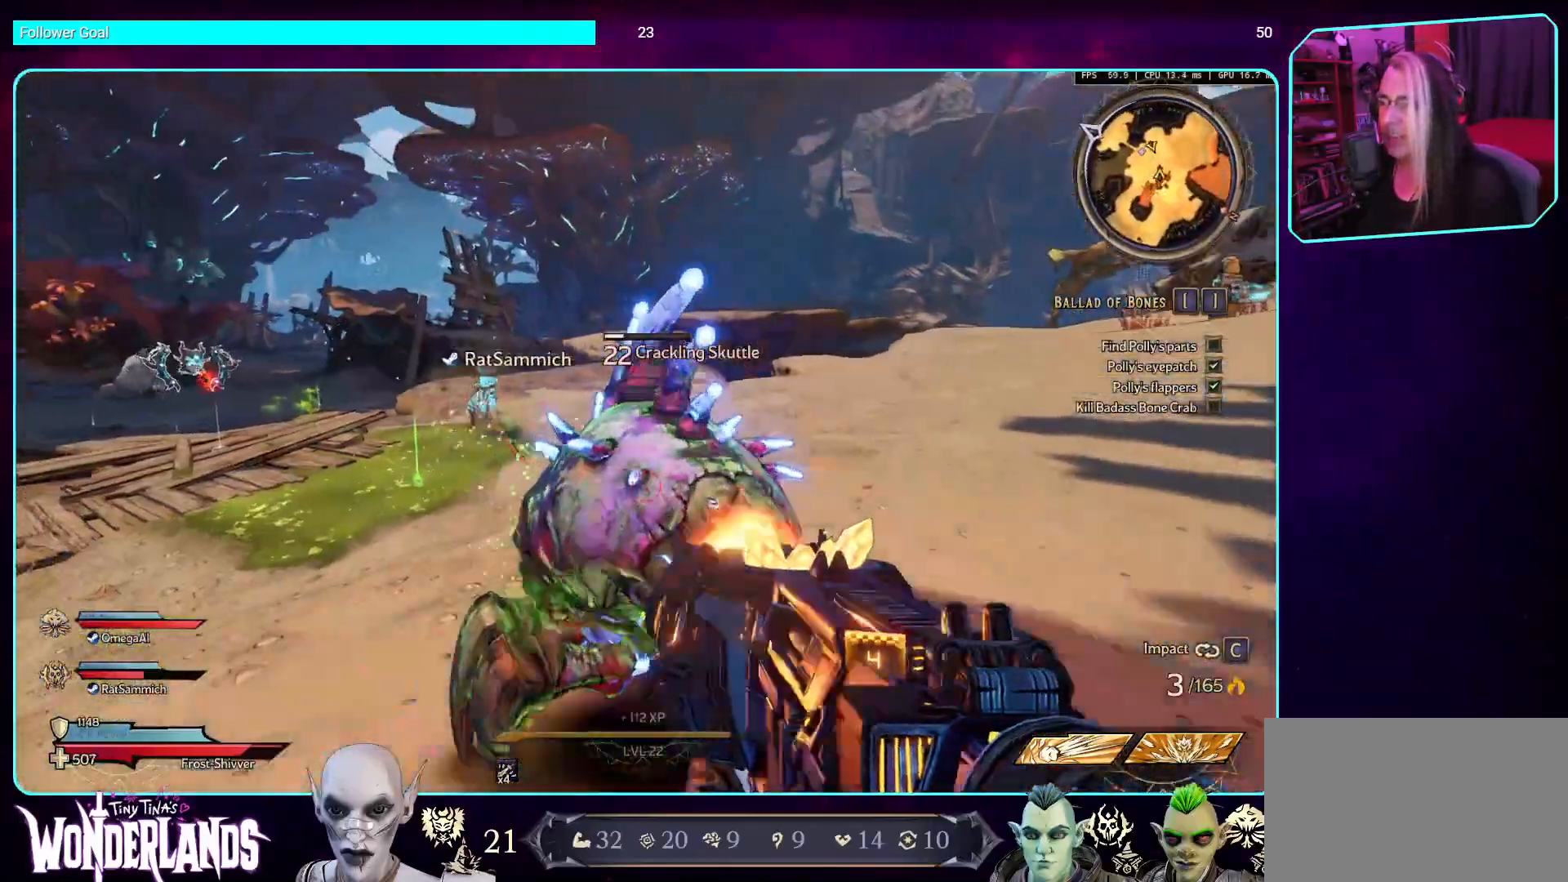
{"keys": ["a"], "mouse": [], "events": [[84, "space", "up"], [219, "mouse_left", "up"], [303, "mouse_left", "down"], [353, "s", "up"], [403, "a", "down"], [420, "mouse_left", "up"]]}
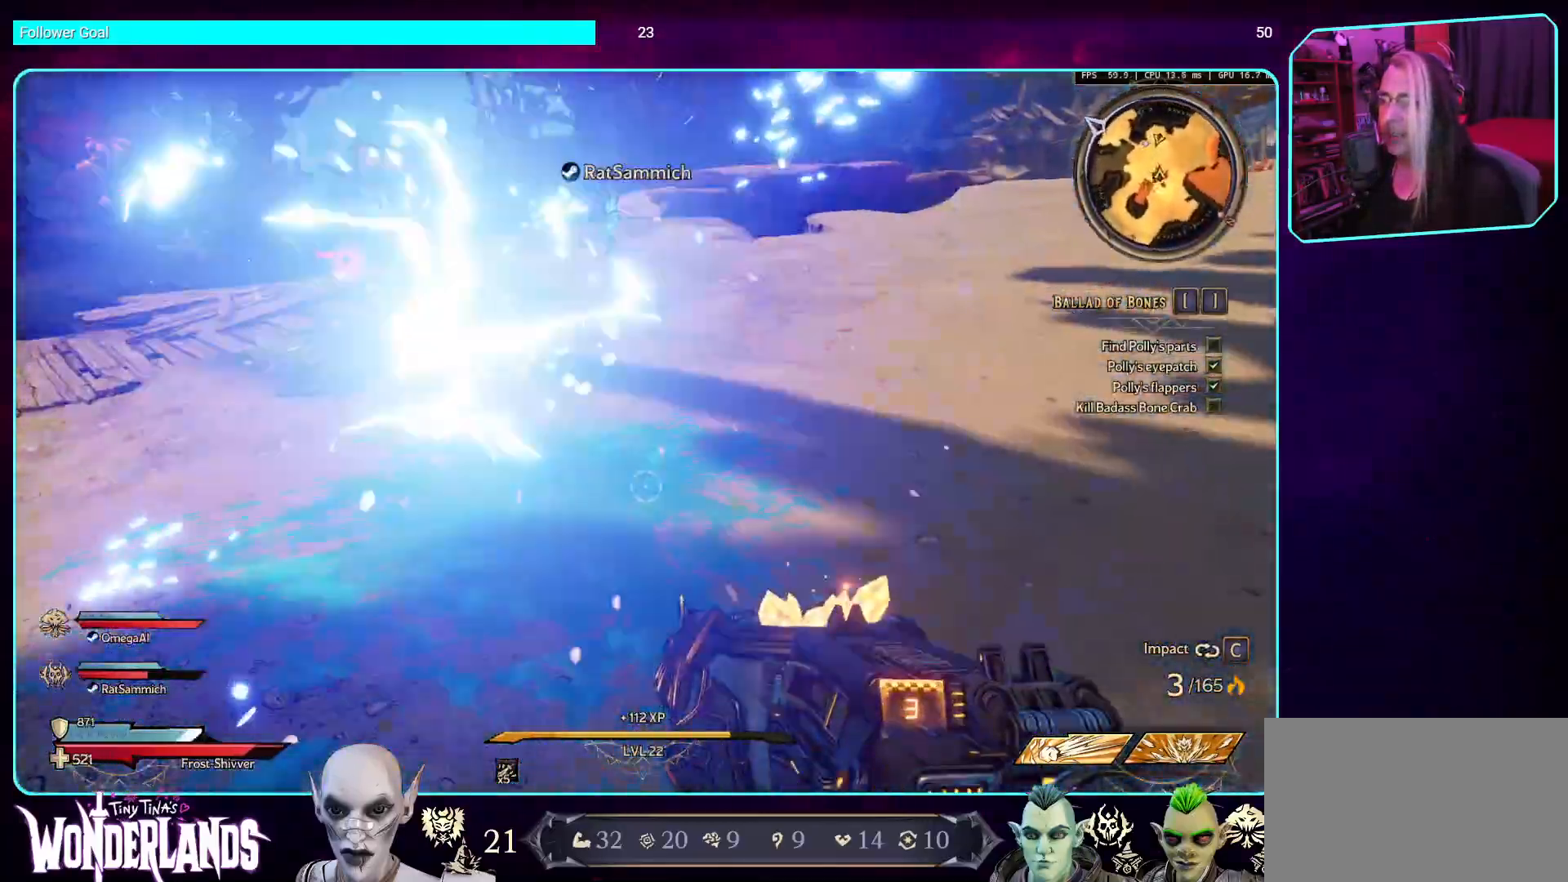
{"keys": ["a"], "mouse": [], "events": []}
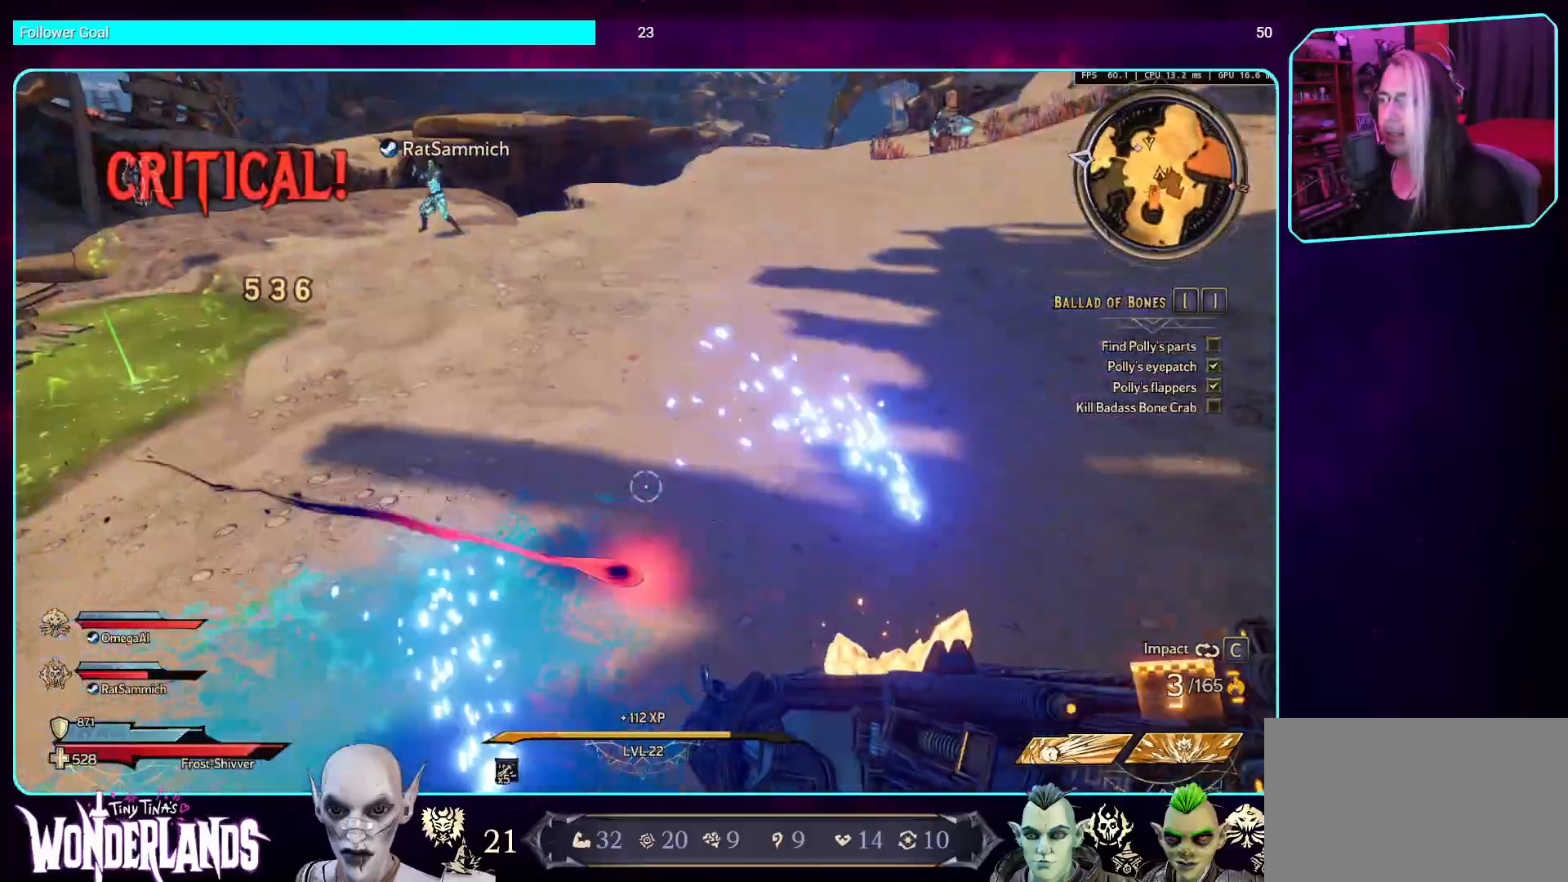
{"keys": ["a"], "mouse": [], "events": [[17, "space", "down"], [134, "space", "up"]]}
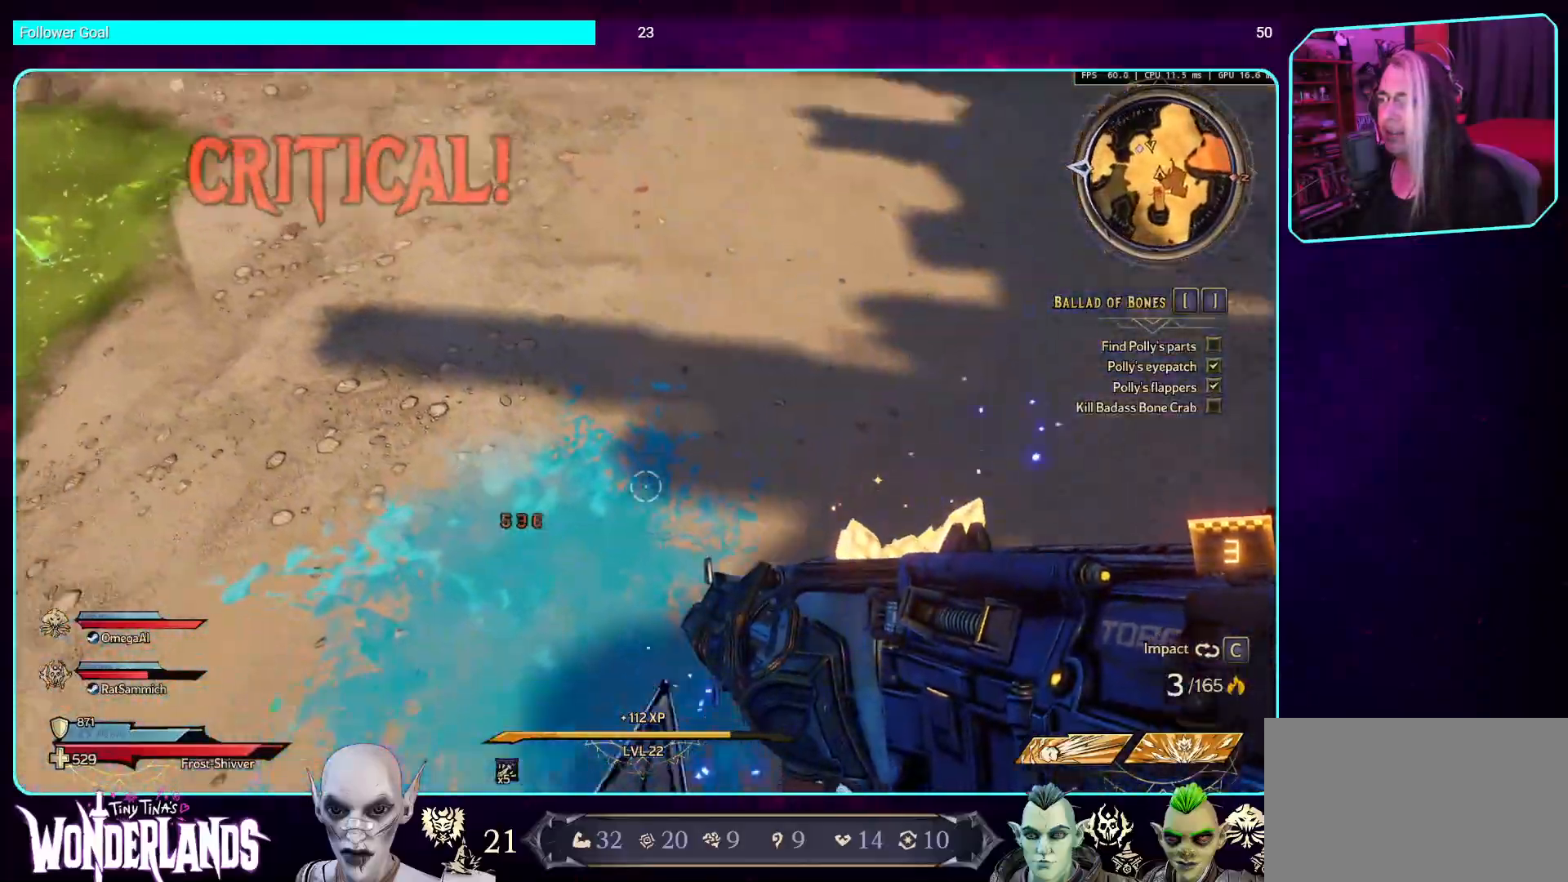
{"keys": ["s"], "mouse": [], "events": [[33, "s", "down"], [235, "a", "up"]]}
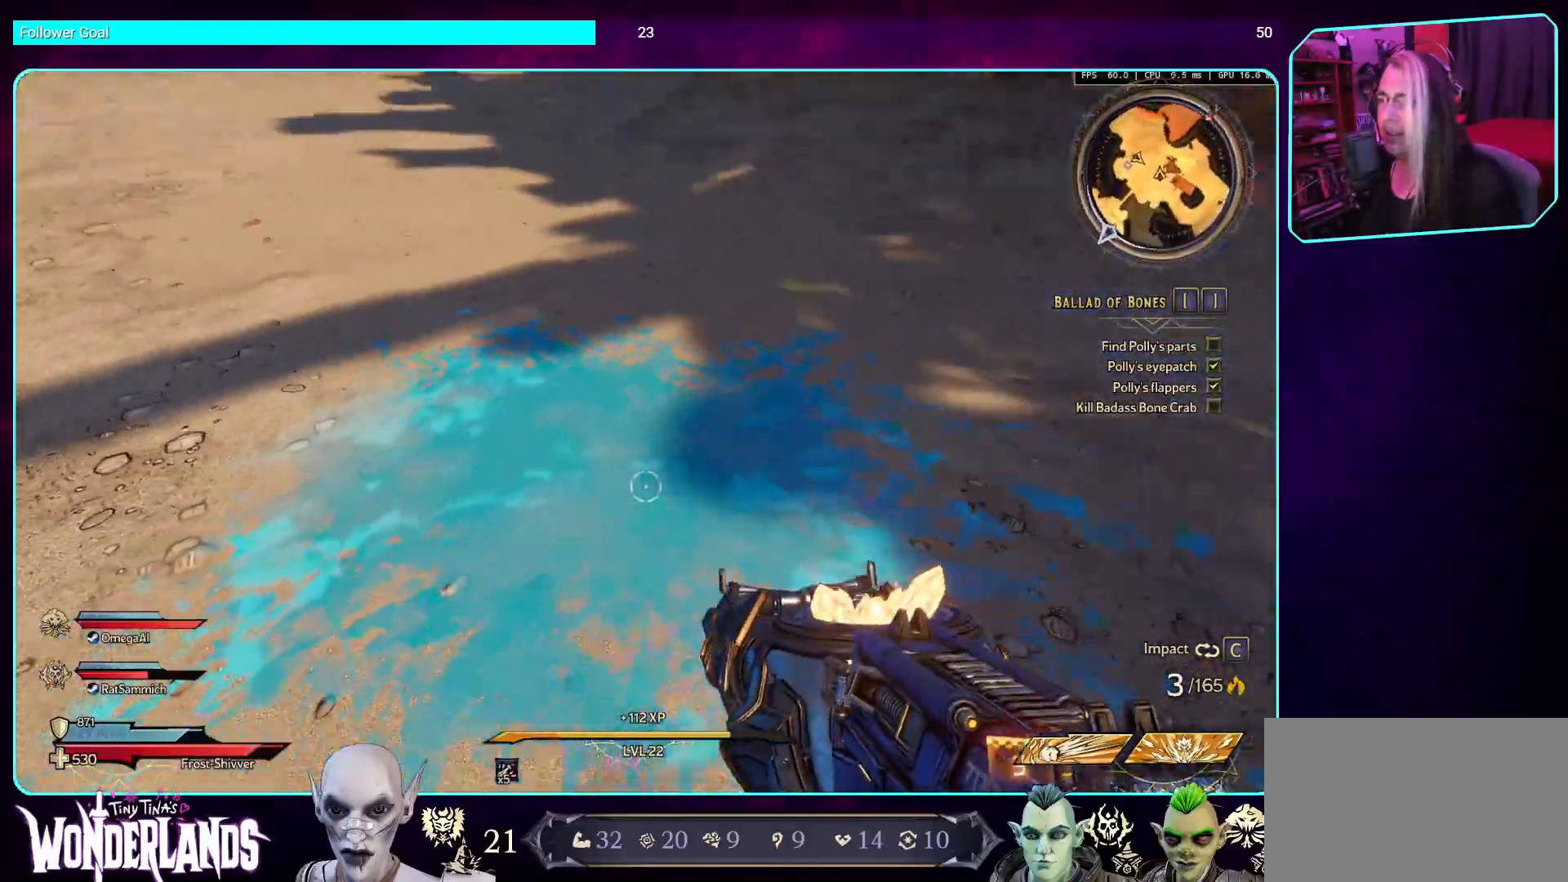
{"keys": ["d", "s"], "mouse": [], "events": [[319, "d", "down"]]}
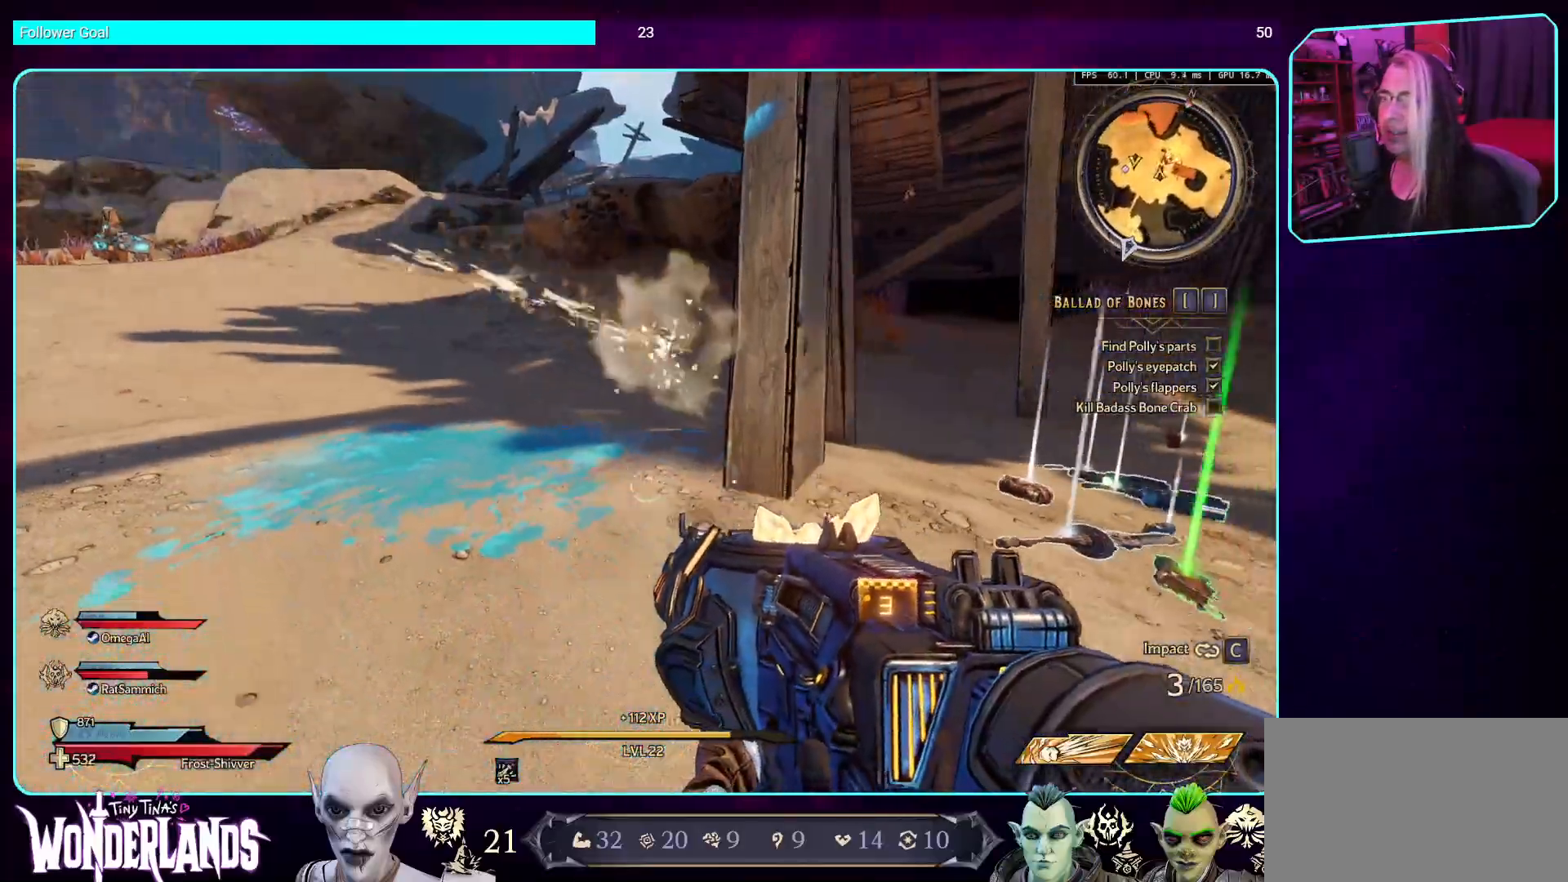
{"keys": [], "mouse": [], "events": [[201, "s", "up"], [369, "d", "up"]]}
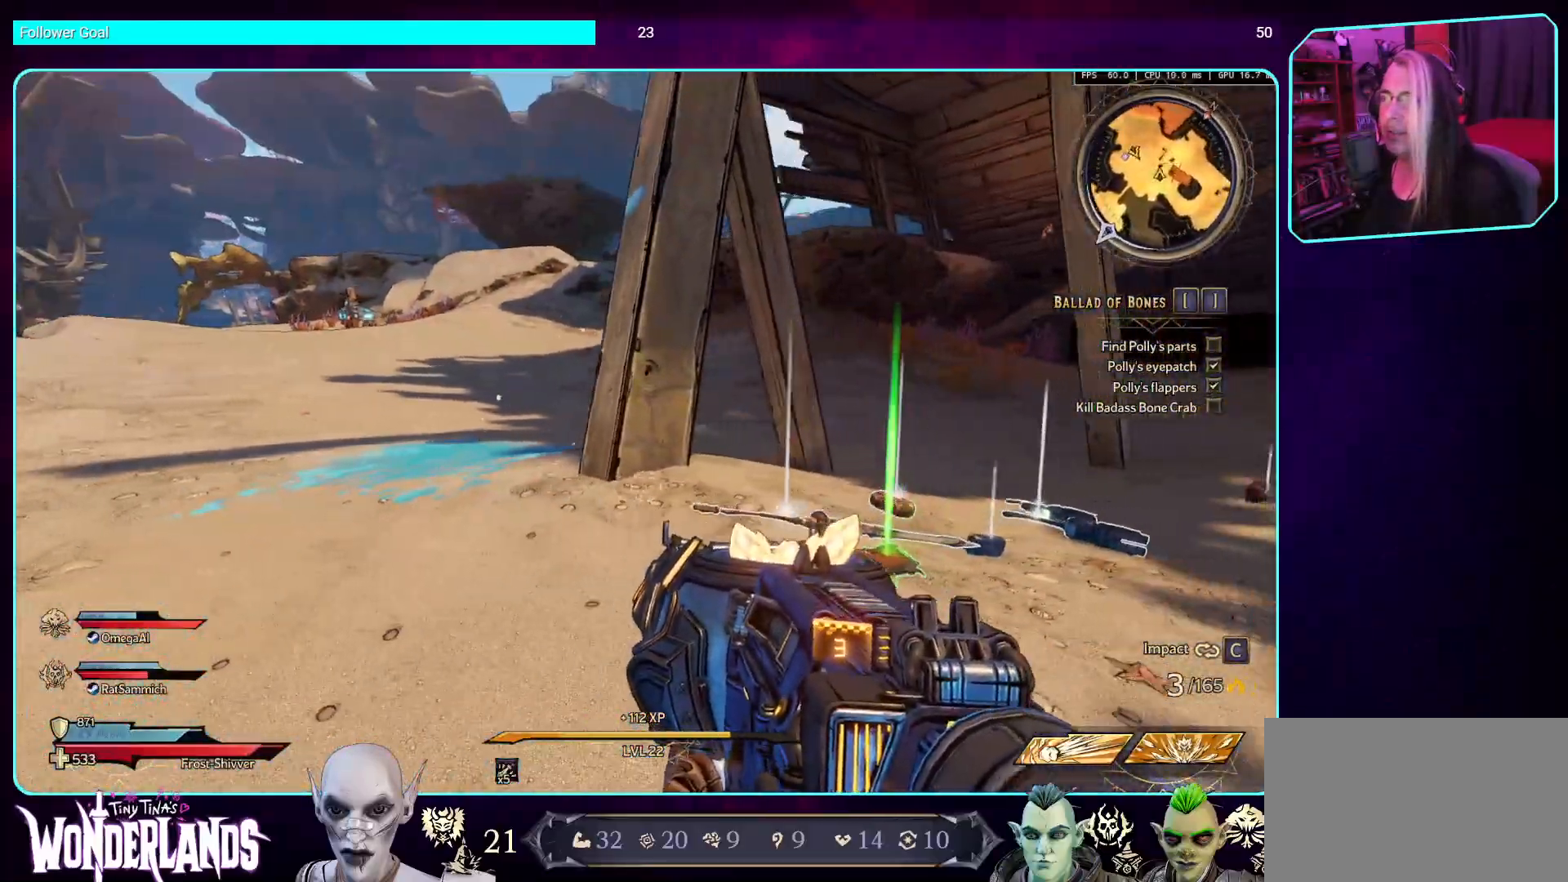
{"keys": ["d", "w"], "mouse": [], "events": [[84, "w", "down"], [319, "shift", "down"], [470, "shift", "up"], [487, "d", "down"]]}
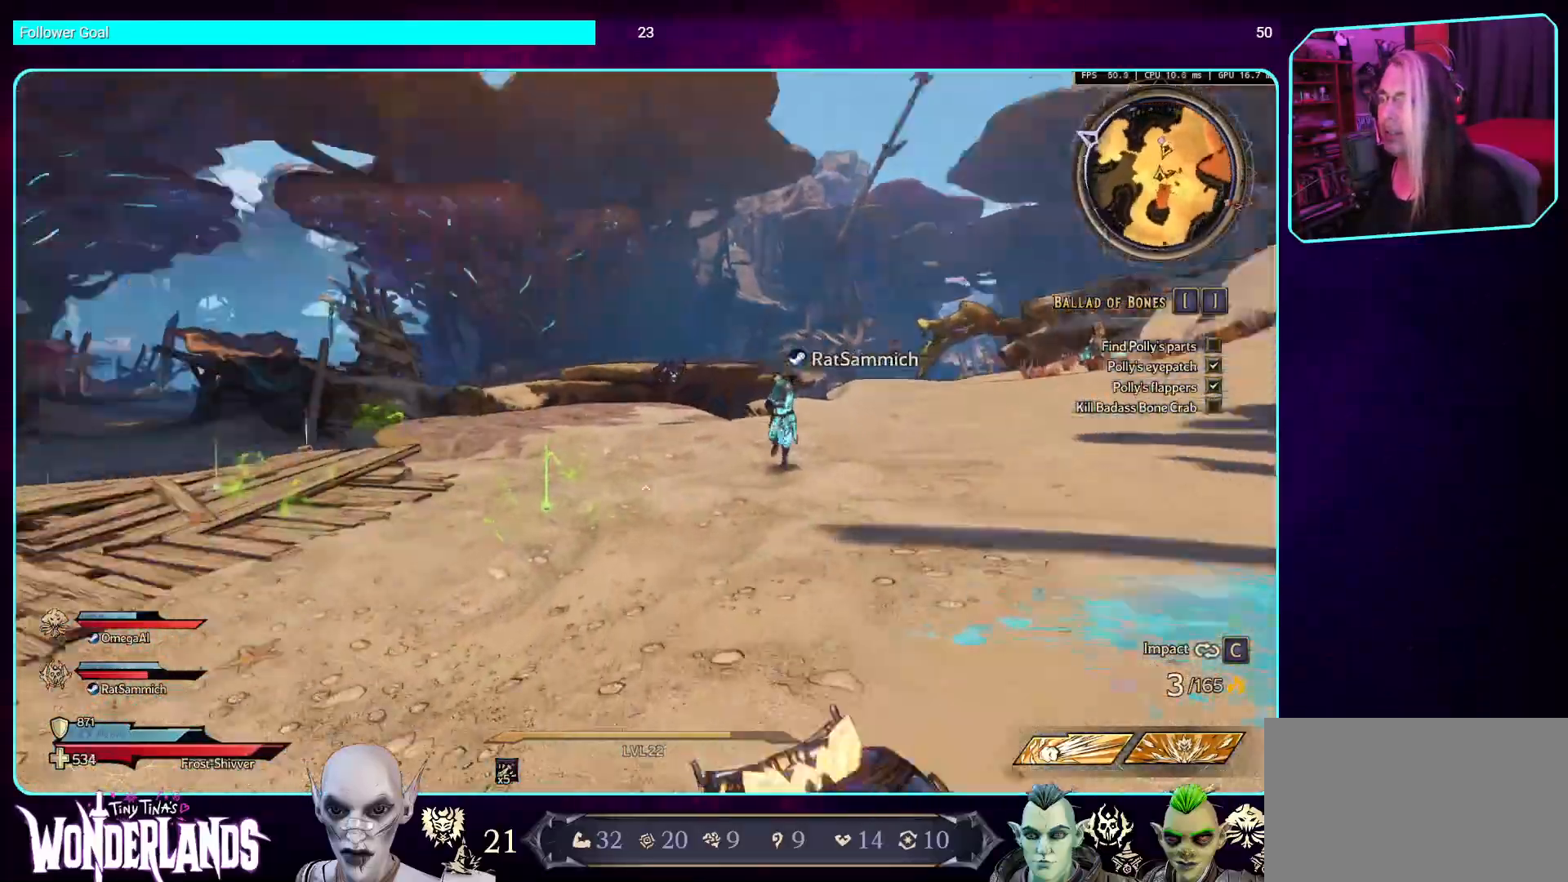
{"keys": ["d", "w"], "mouse": [], "events": []}
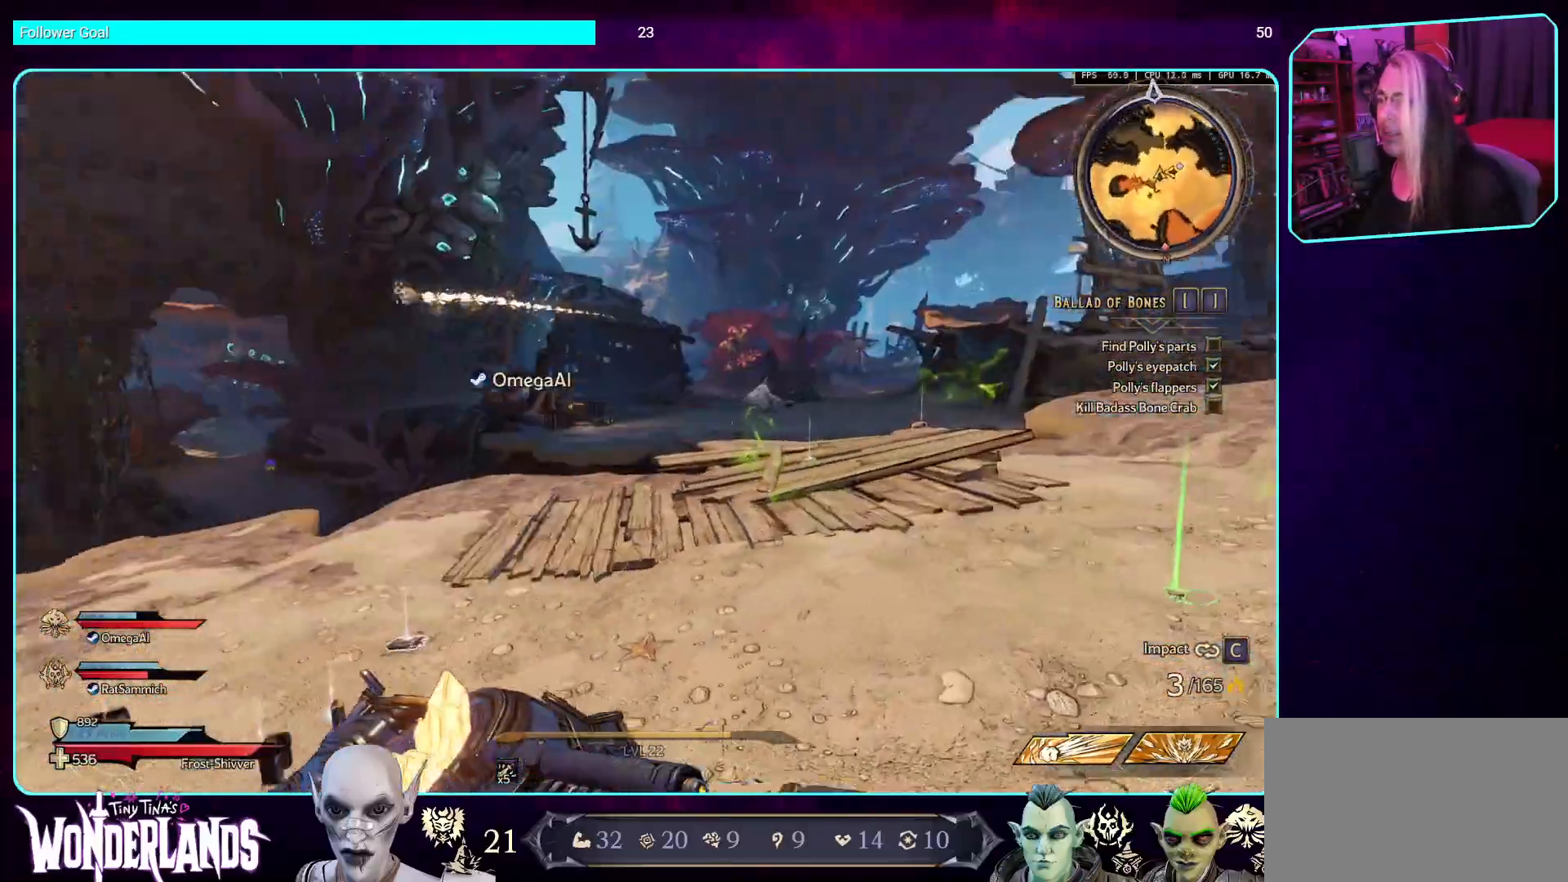
{"keys": ["d", "w"], "mouse": [], "events": []}
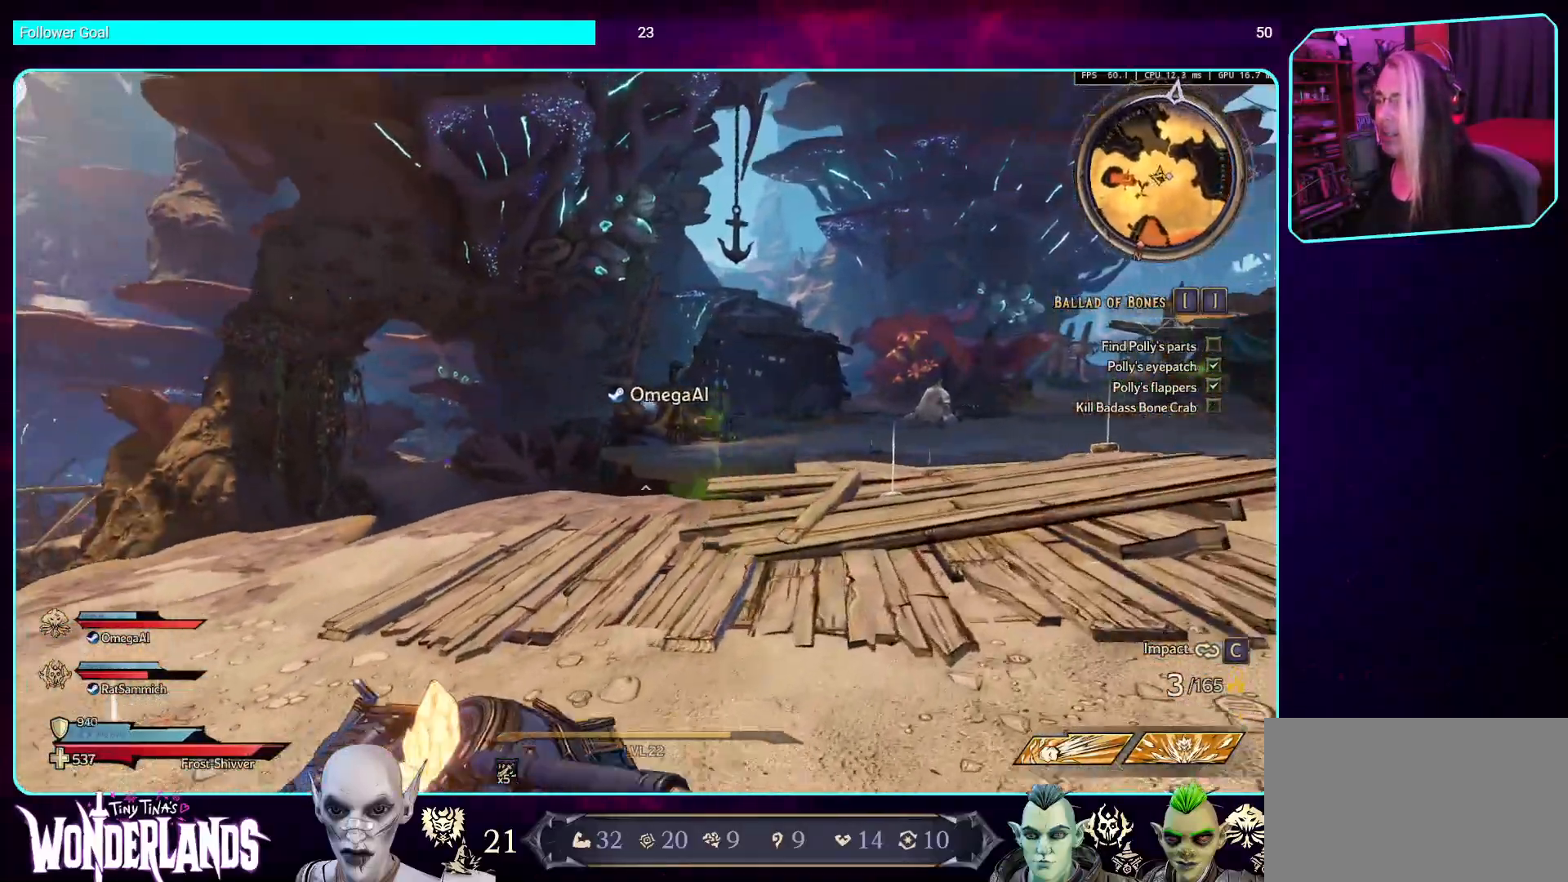
{"keys": ["d", "w"], "mouse": [], "events": []}
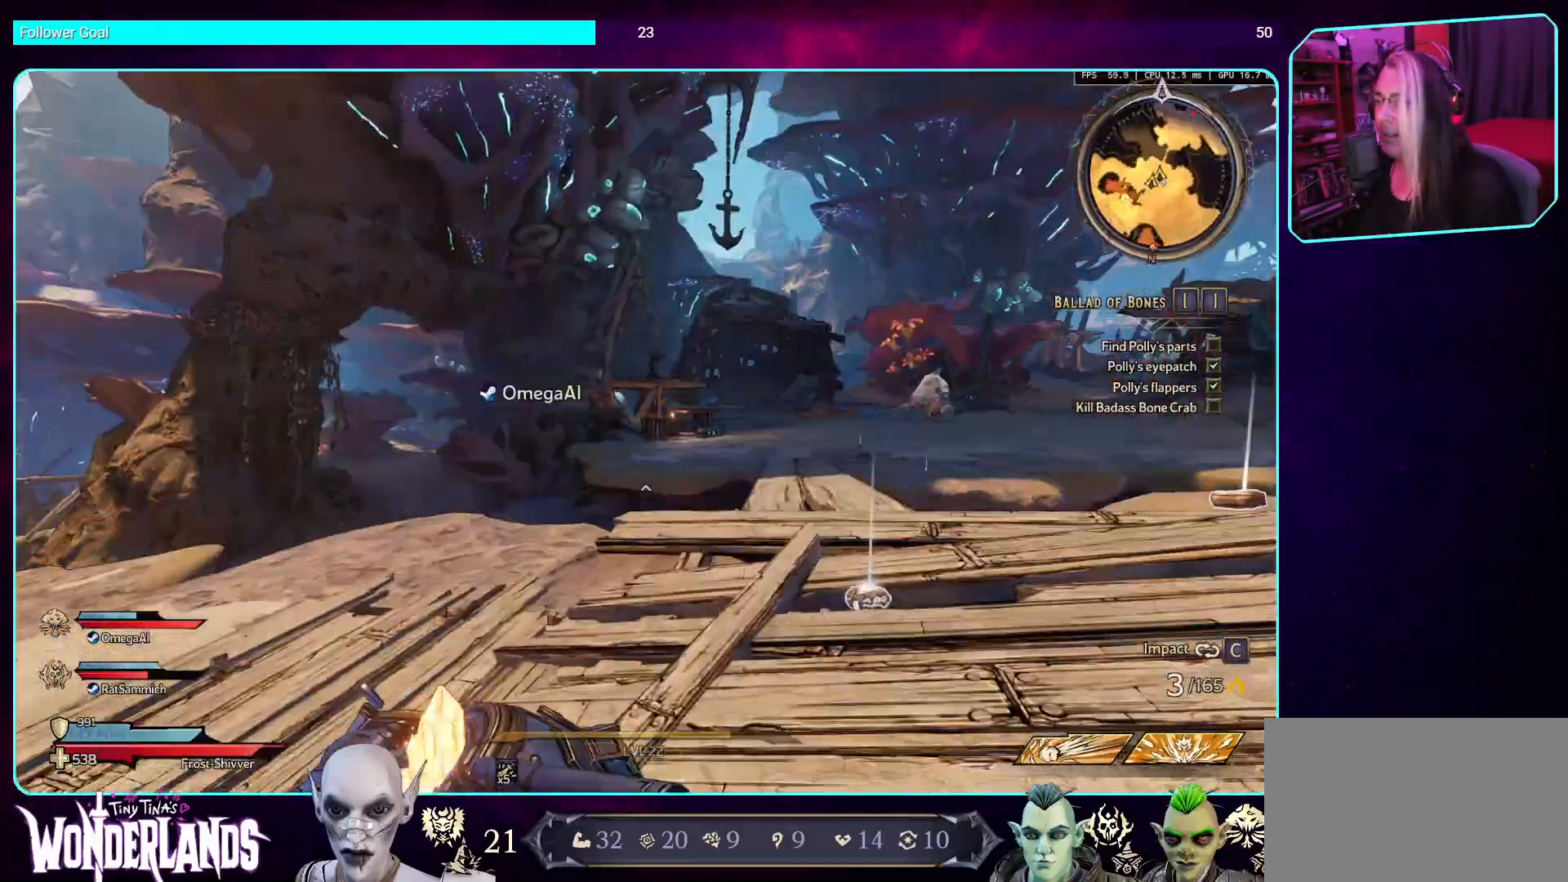
{"keys": [], "mouse": [], "events": [[335, "d", "up"], [352, "w", "up"]]}
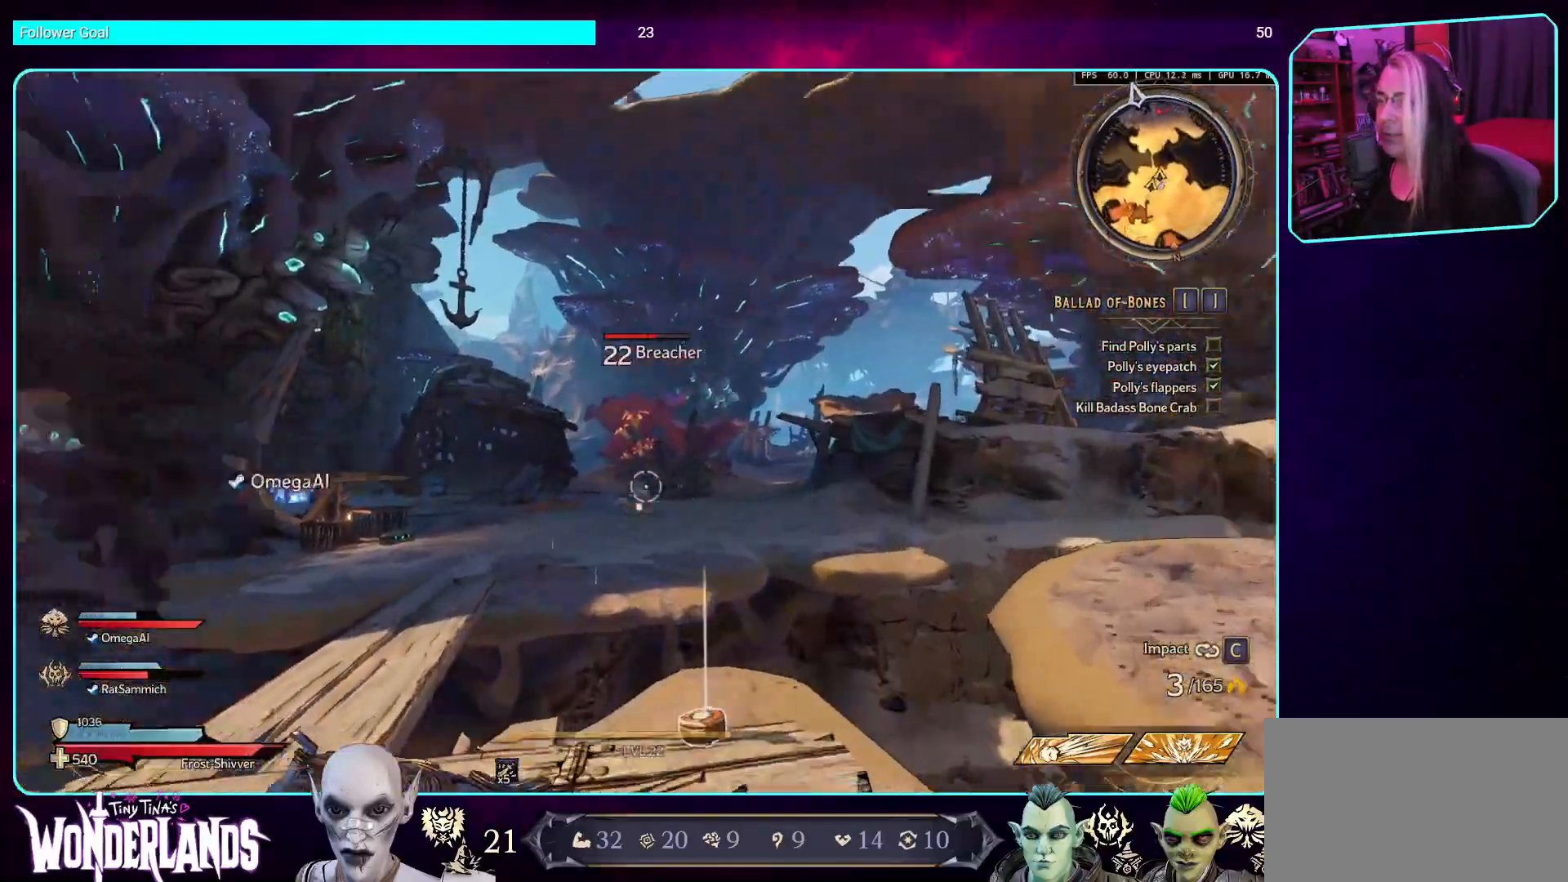
{"keys": ["a"], "mouse": [], "events": [[84, "a", "down"]]}
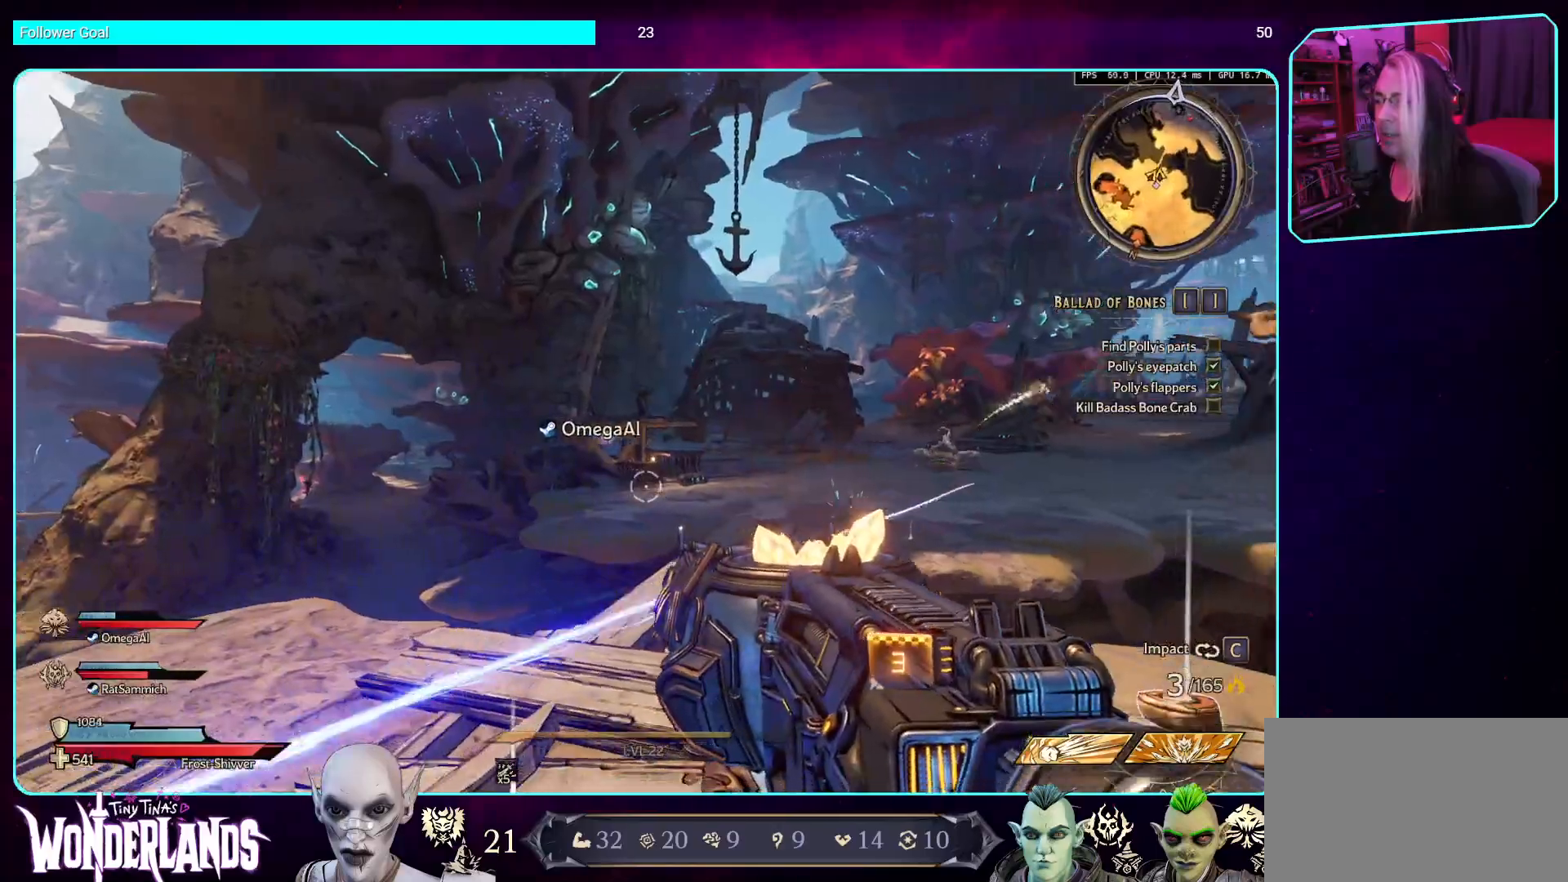
{"keys": ["shift", "w"], "mouse": [], "events": [[219, "w", "down"], [319, "a", "up"], [470, "shift", "down"]]}
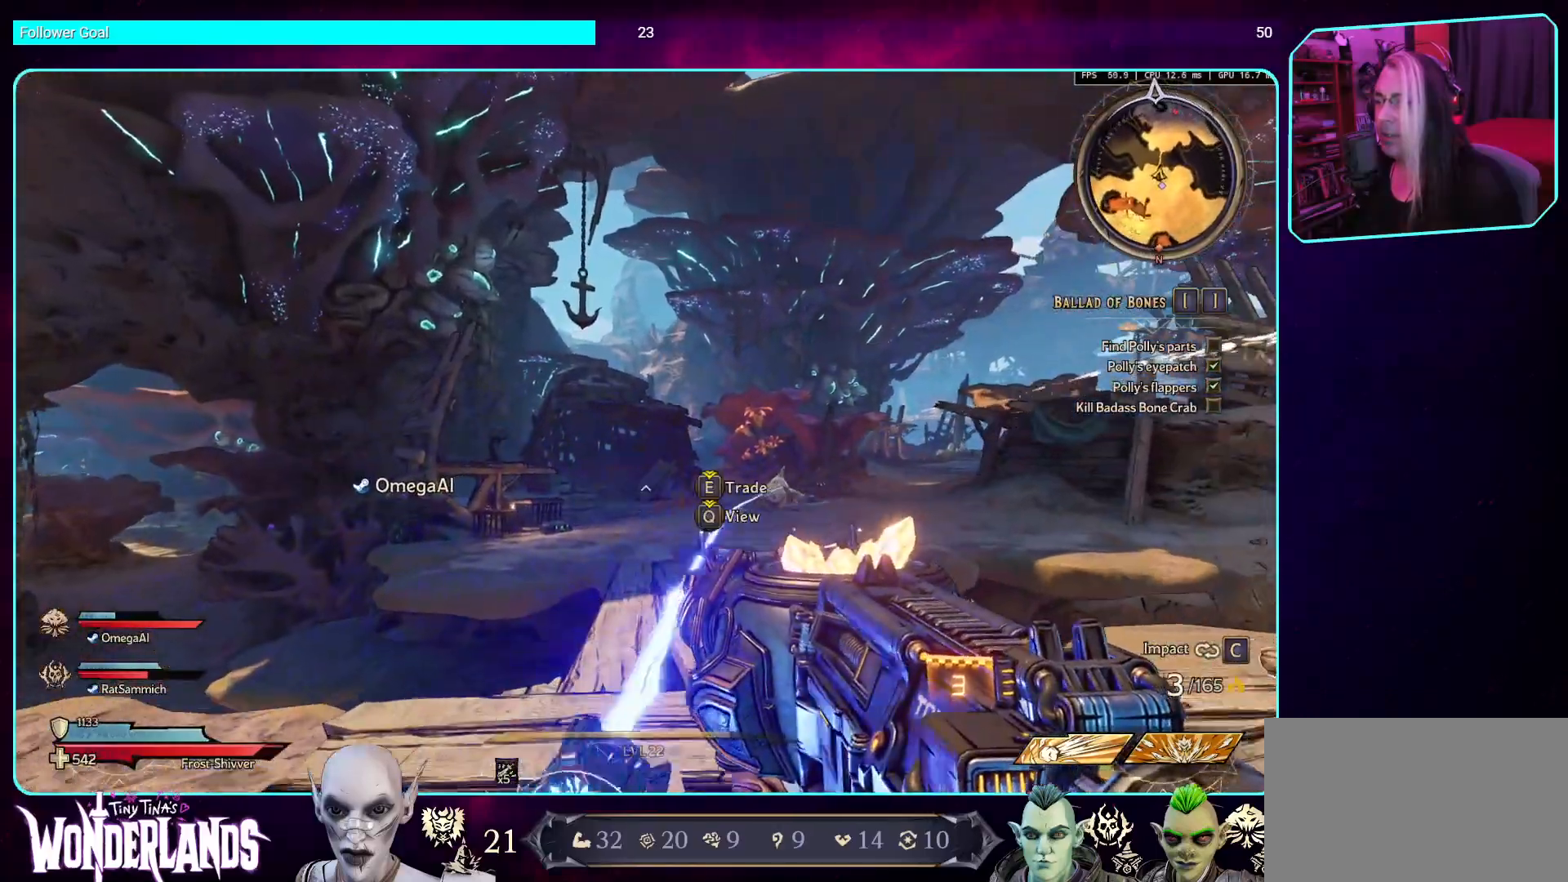
{"keys": ["w"], "mouse": [], "events": [[101, "shift", "up"]]}
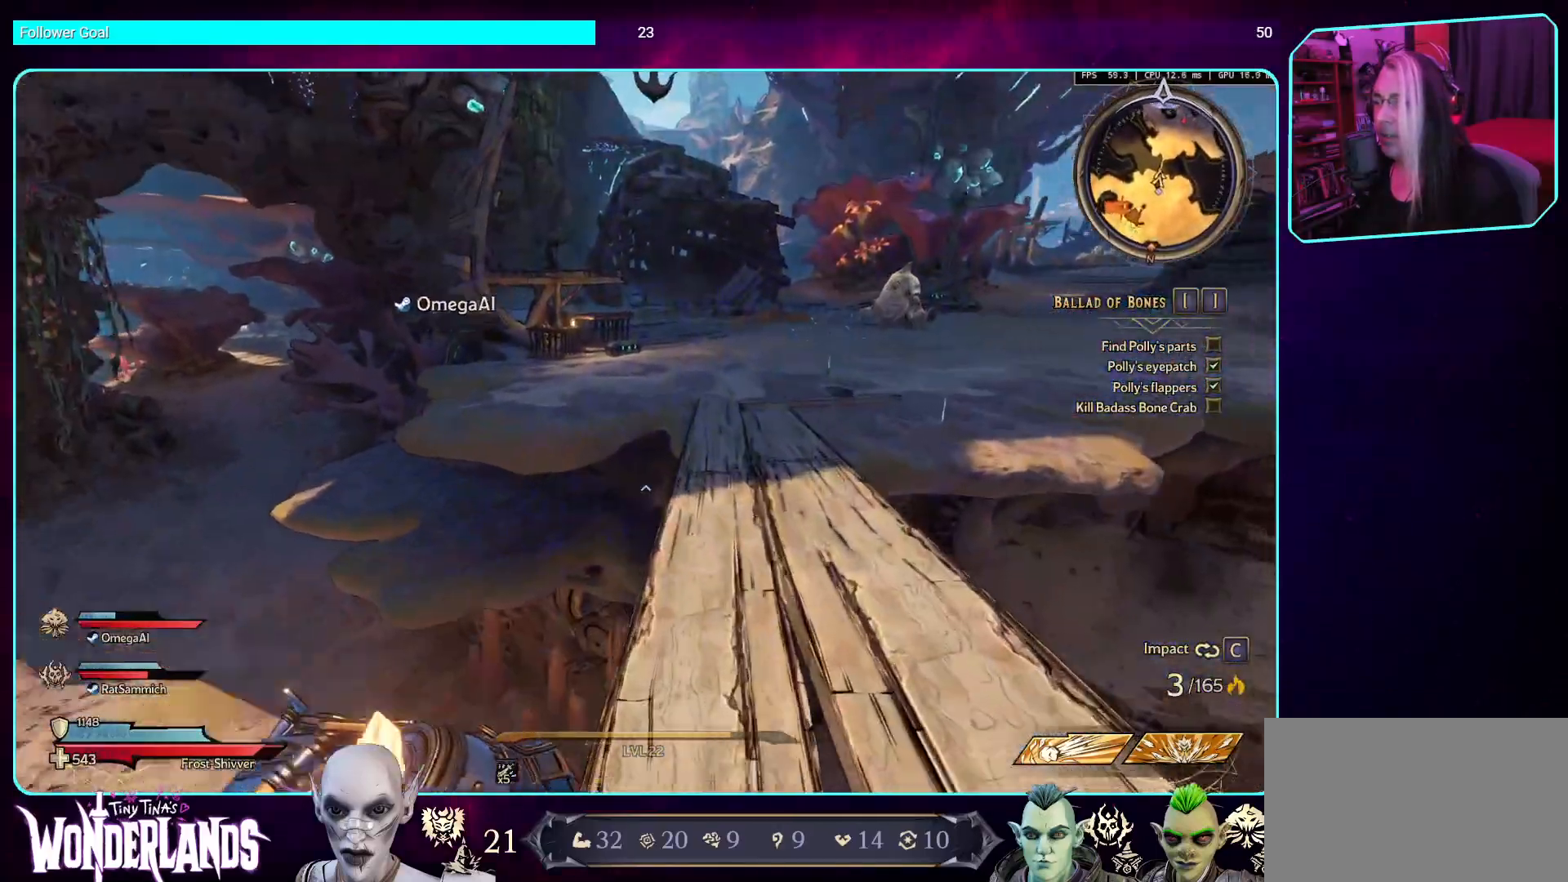
{"keys": ["space", "w"], "mouse": [], "events": [[470, "space", "down"]]}
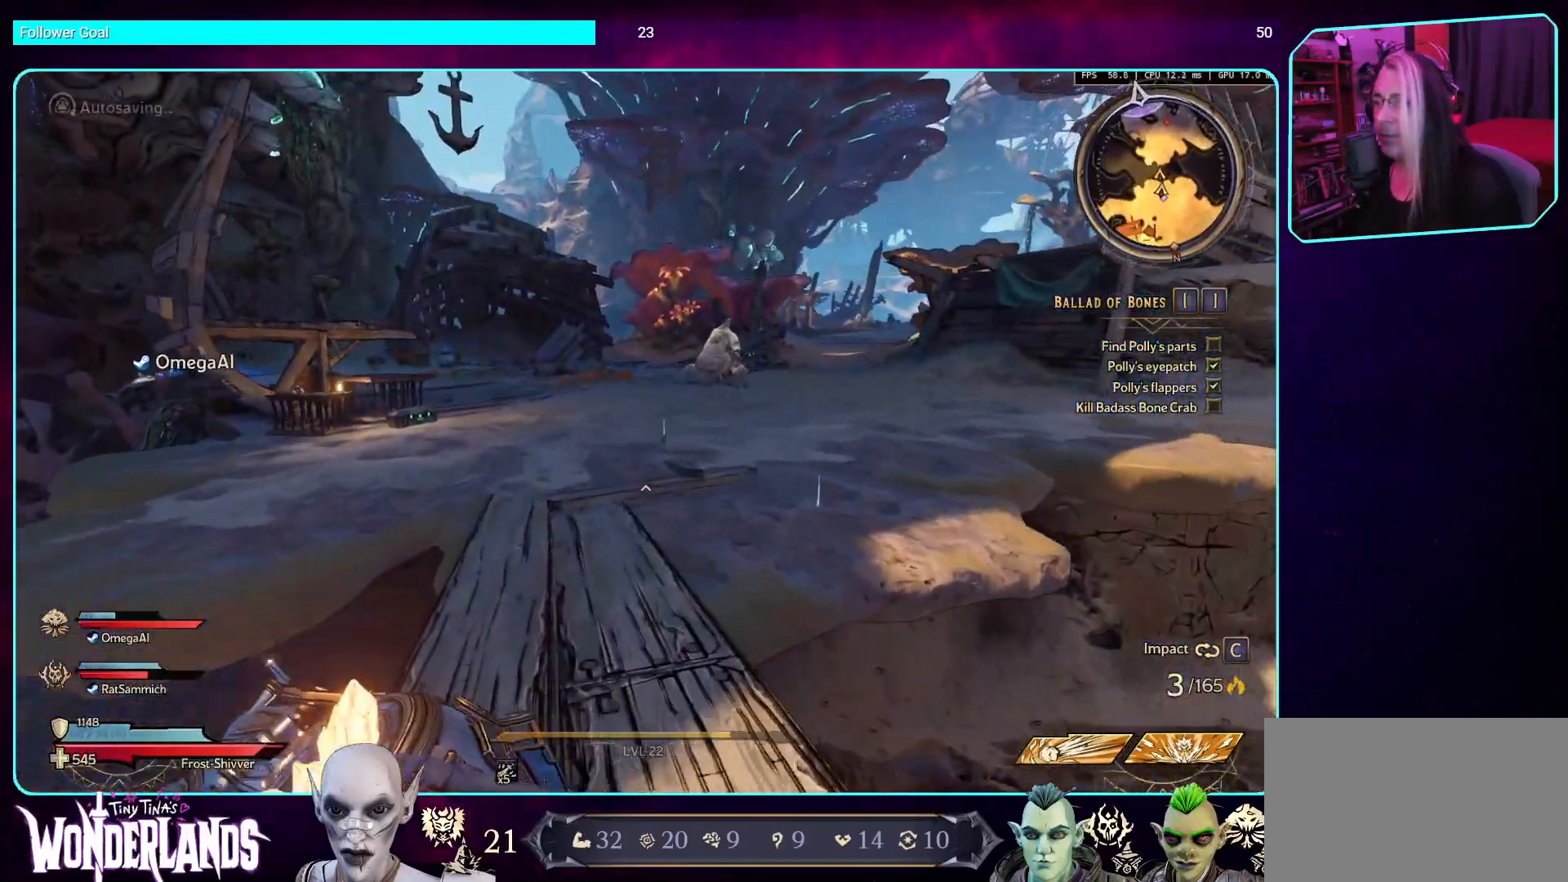
{"keys": ["w"], "mouse": [], "events": [[117, "space", "up"]]}
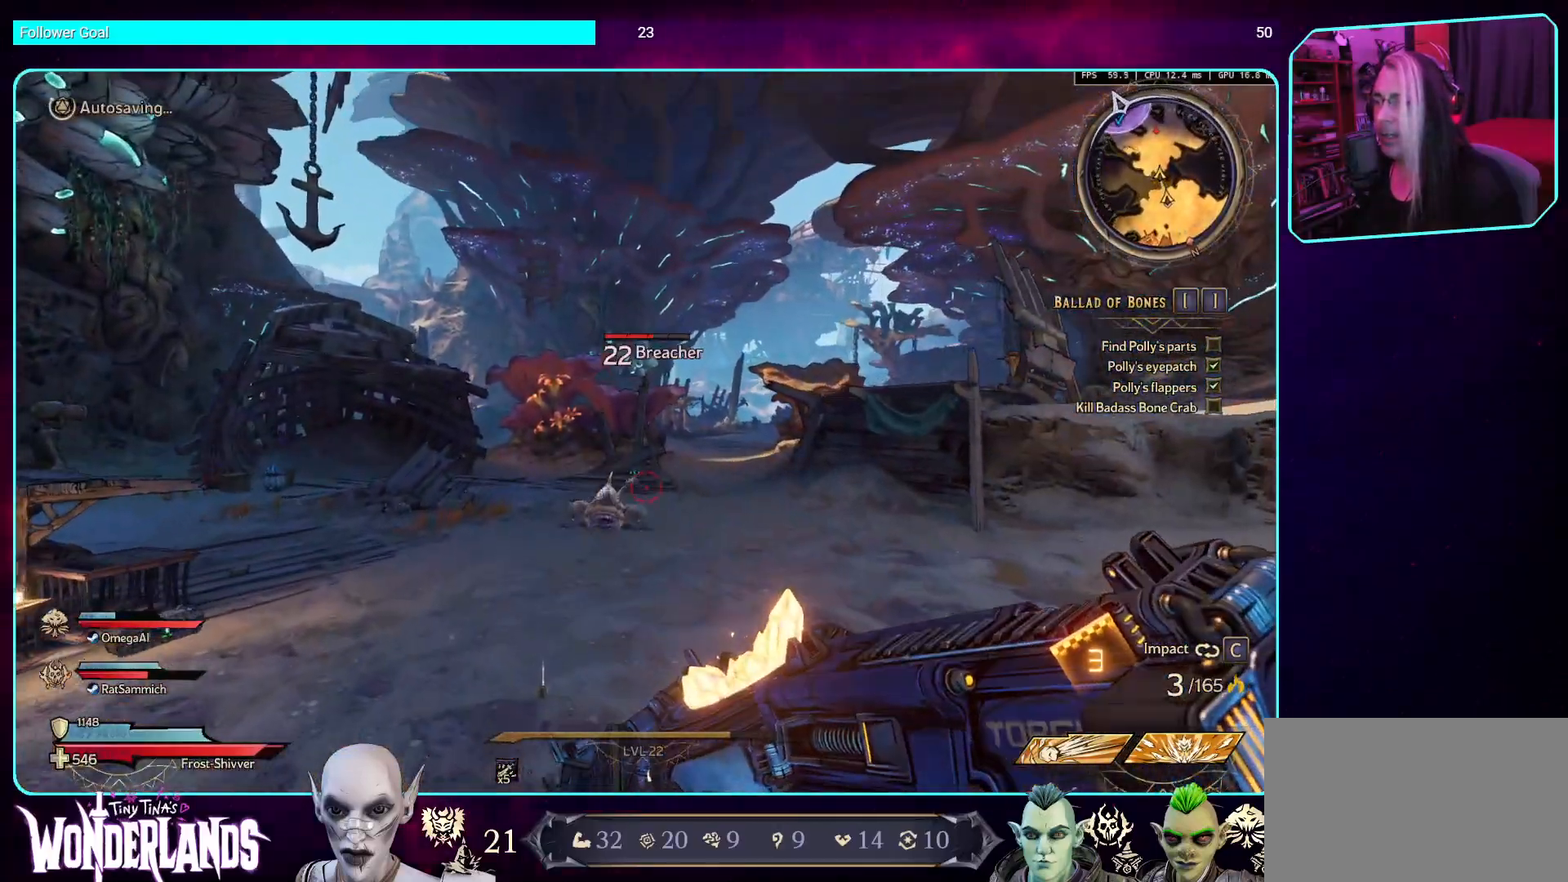
{"keys": ["w"], "mouse": [], "events": [[34, "mouse_left", "down"], [302, "mouse_left", "up"]]}